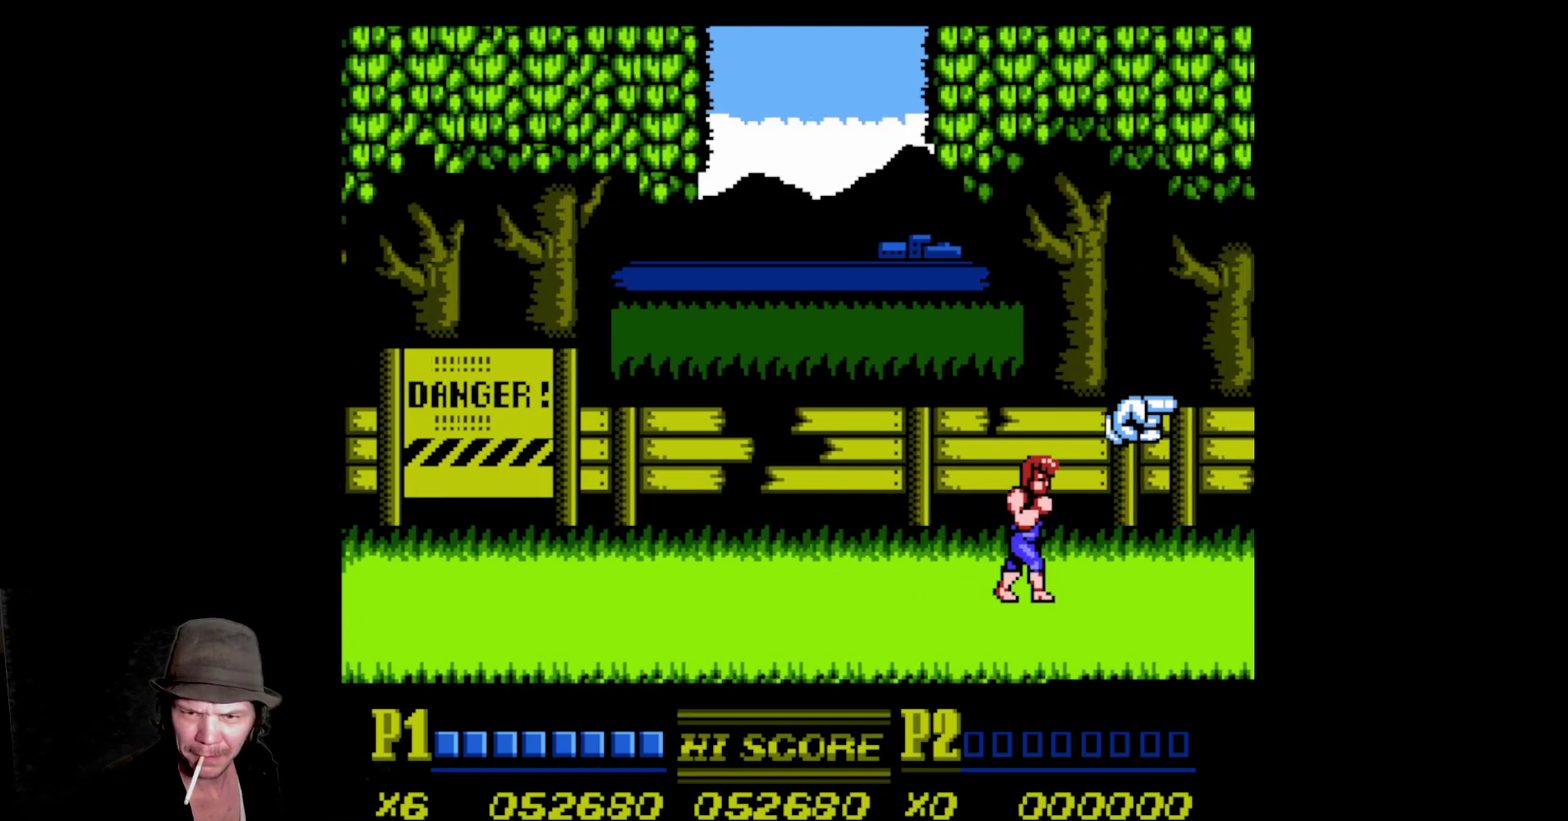
Gameplay with a controller (Nintendo layout); each line is a JSON object with the inputs held at the frame after it. "events" lists button and stick changes between this image and that frame as [ms after this image, input, new state], when the widget could be followed in between. Not read: L3 R3 SELECT.
{"buttons": ["DPAD_RIGHT"], "events": [[167, "DPAD_UP", "down"], [350, "DPAD_UP", "up"]]}
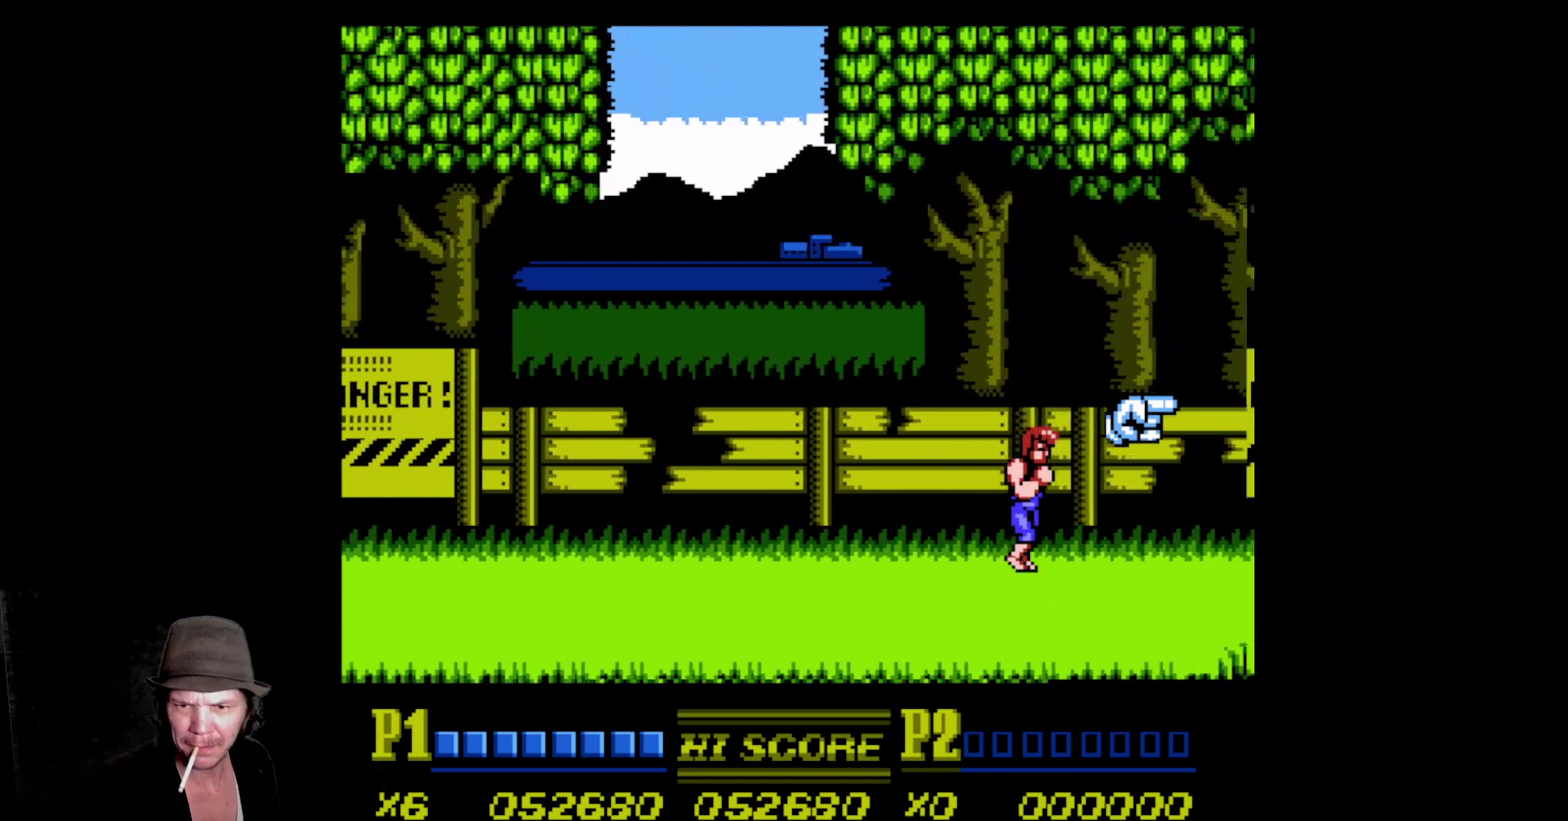
{"buttons": ["DPAD_RIGHT"], "events": []}
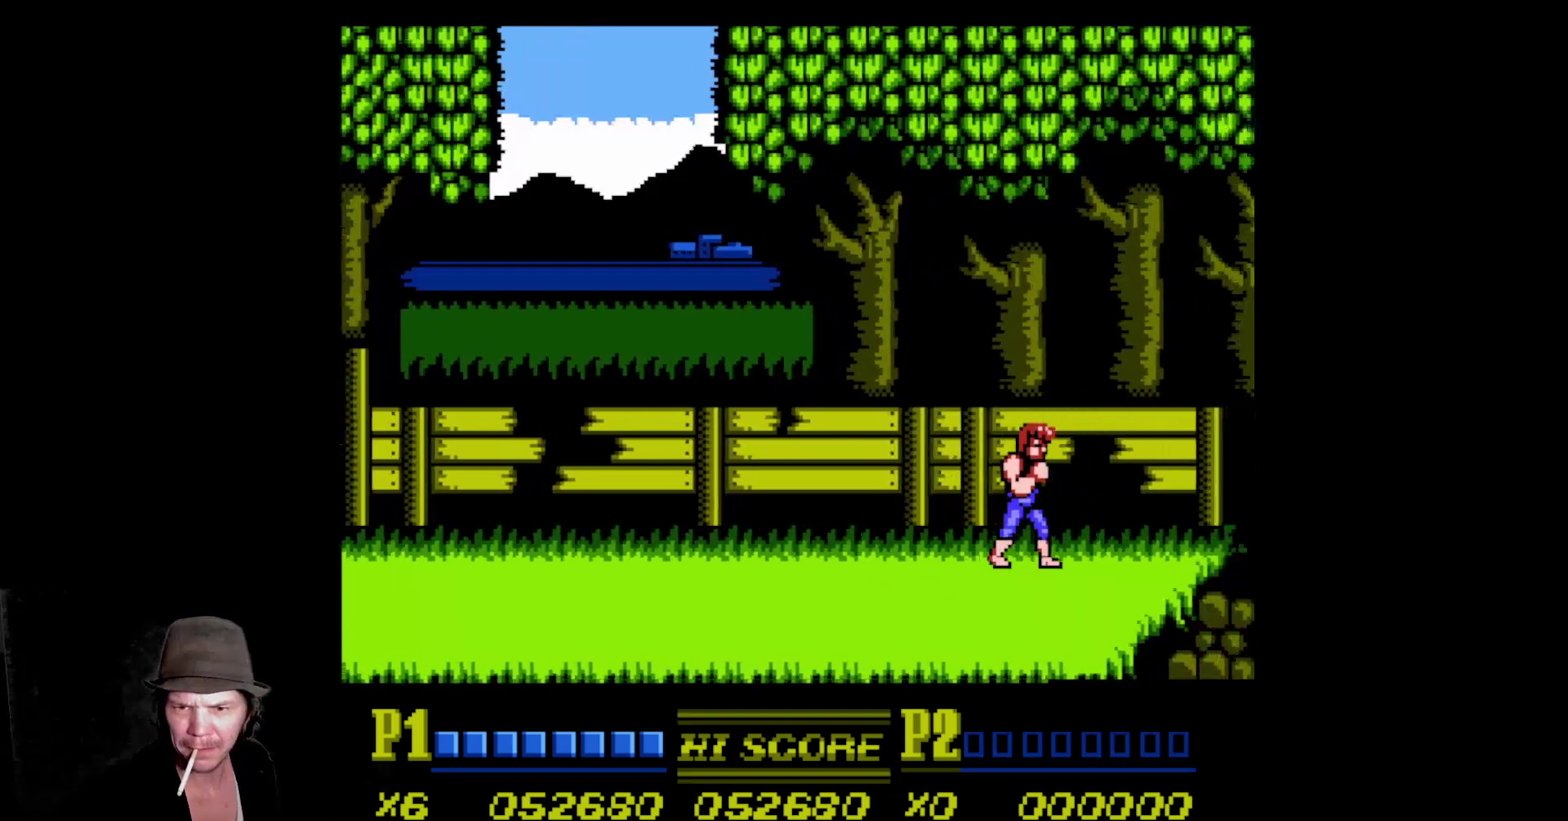
{"buttons": ["DPAD_RIGHT"], "events": []}
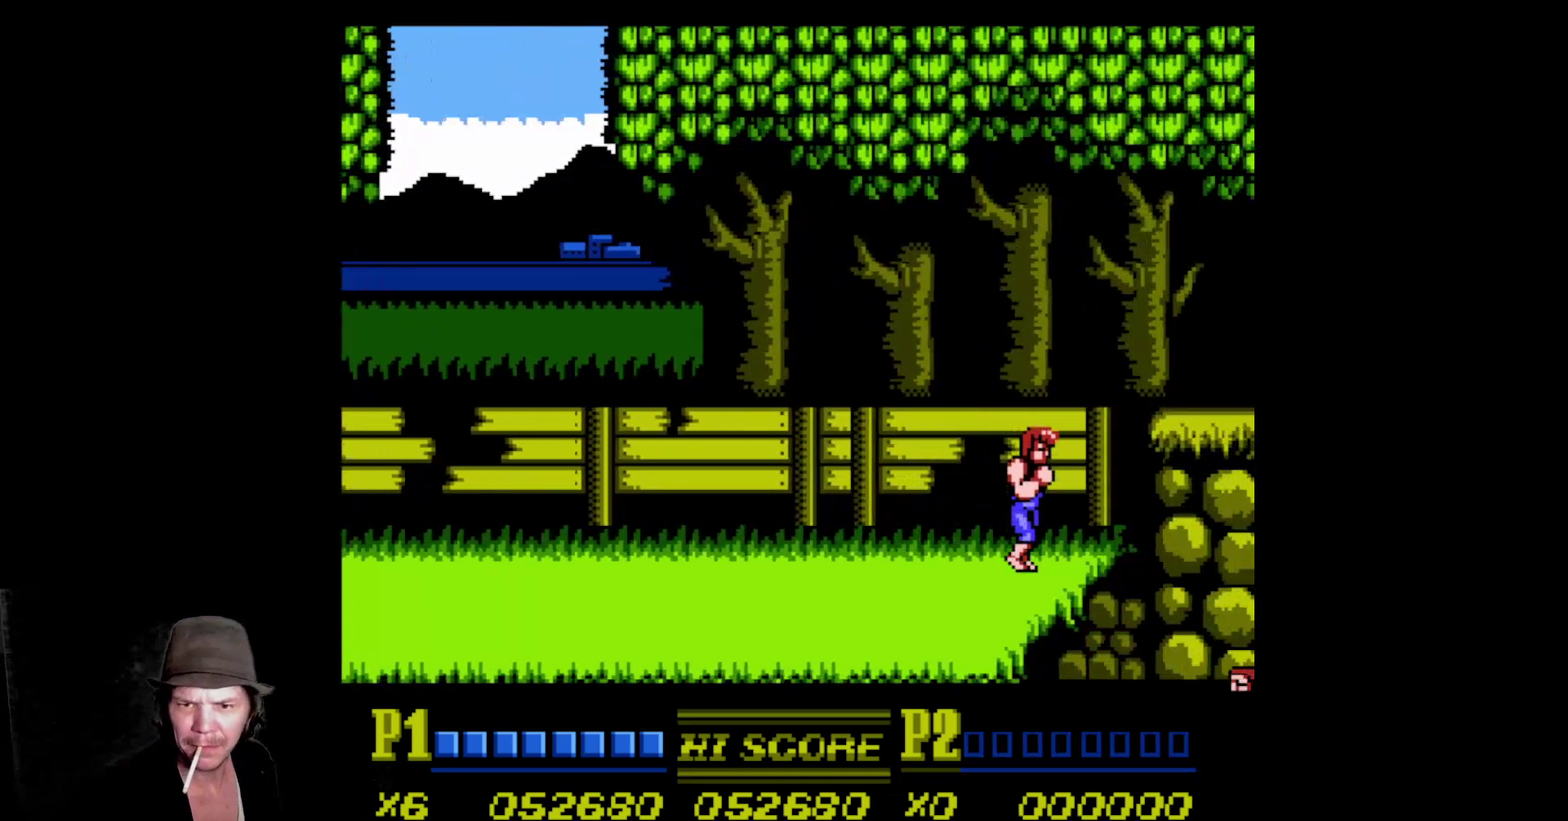
{"buttons": ["DPAD_RIGHT"], "events": []}
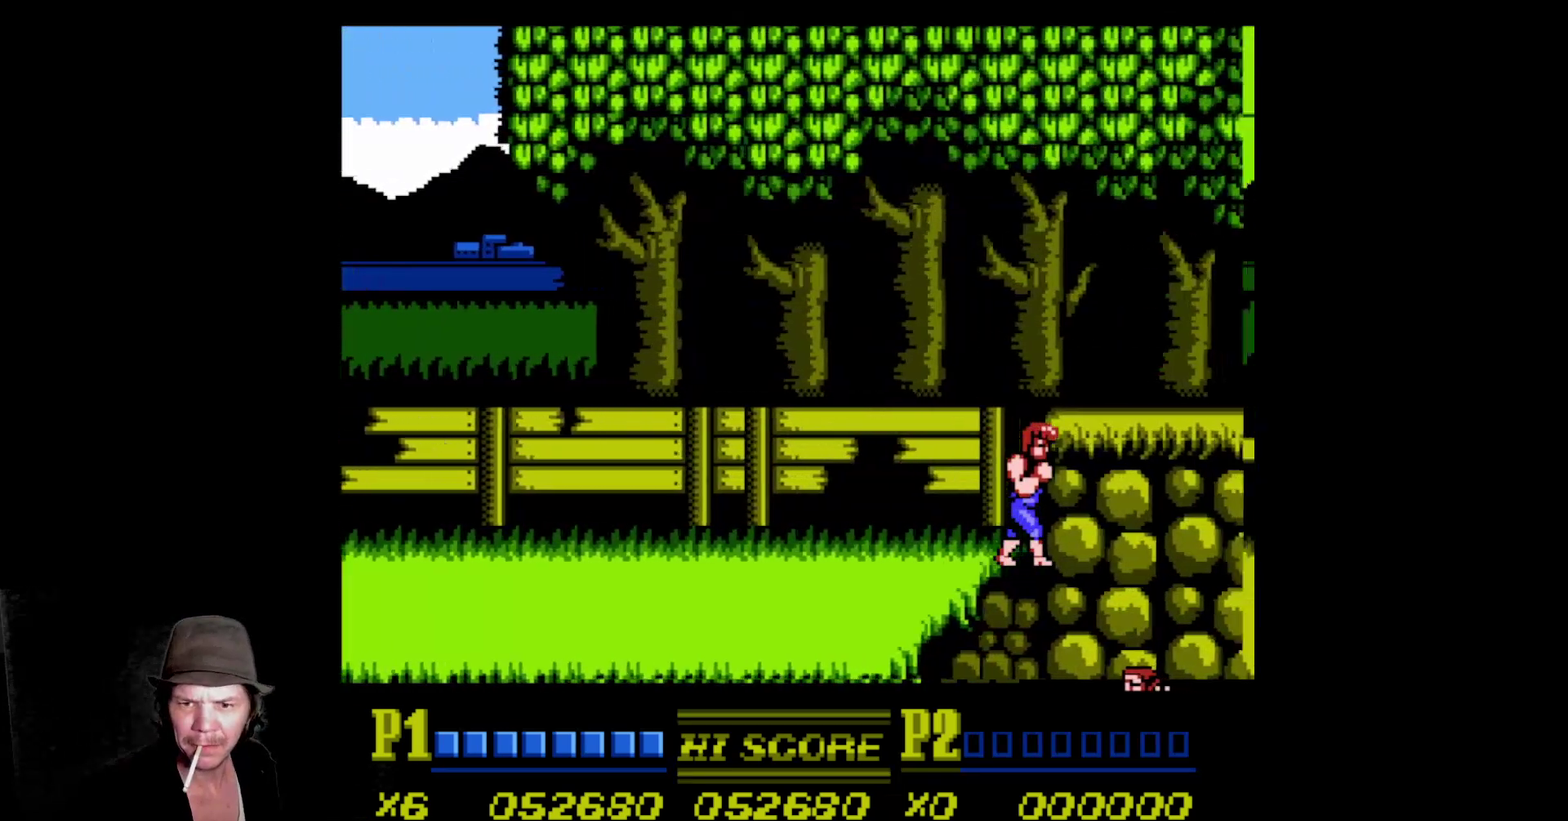
{"buttons": [], "events": [[383, "DPAD_RIGHT", "up"]]}
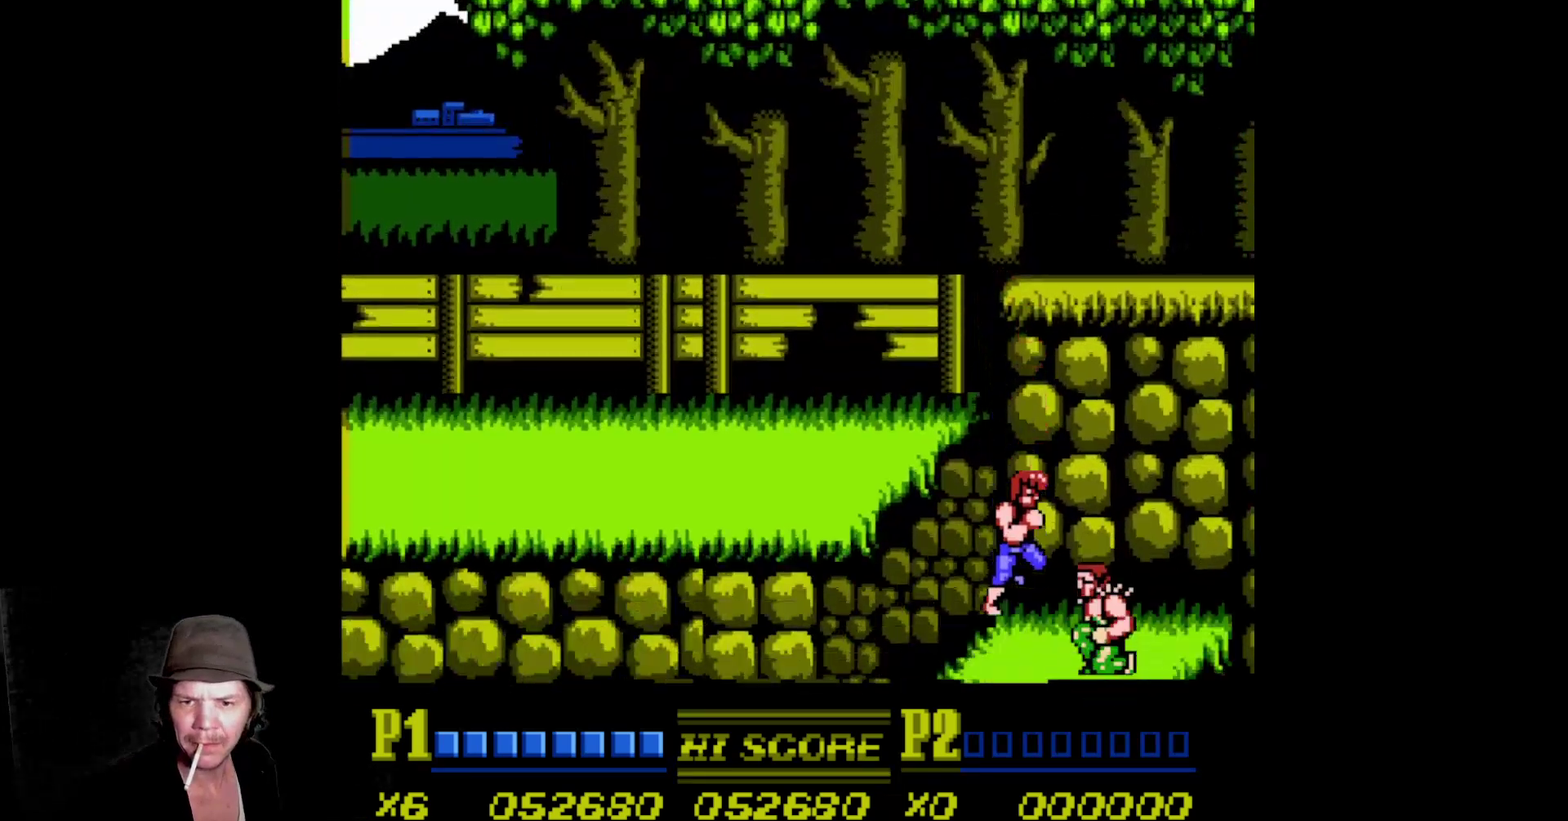
{"buttons": ["A", "DPAD_RIGHT"], "events": [[33, "B", "down"], [133, "B", "up"], [250, "DPAD_RIGHT", "down"], [283, "A", "down"], [367, "A", "up"], [433, "A", "down"]]}
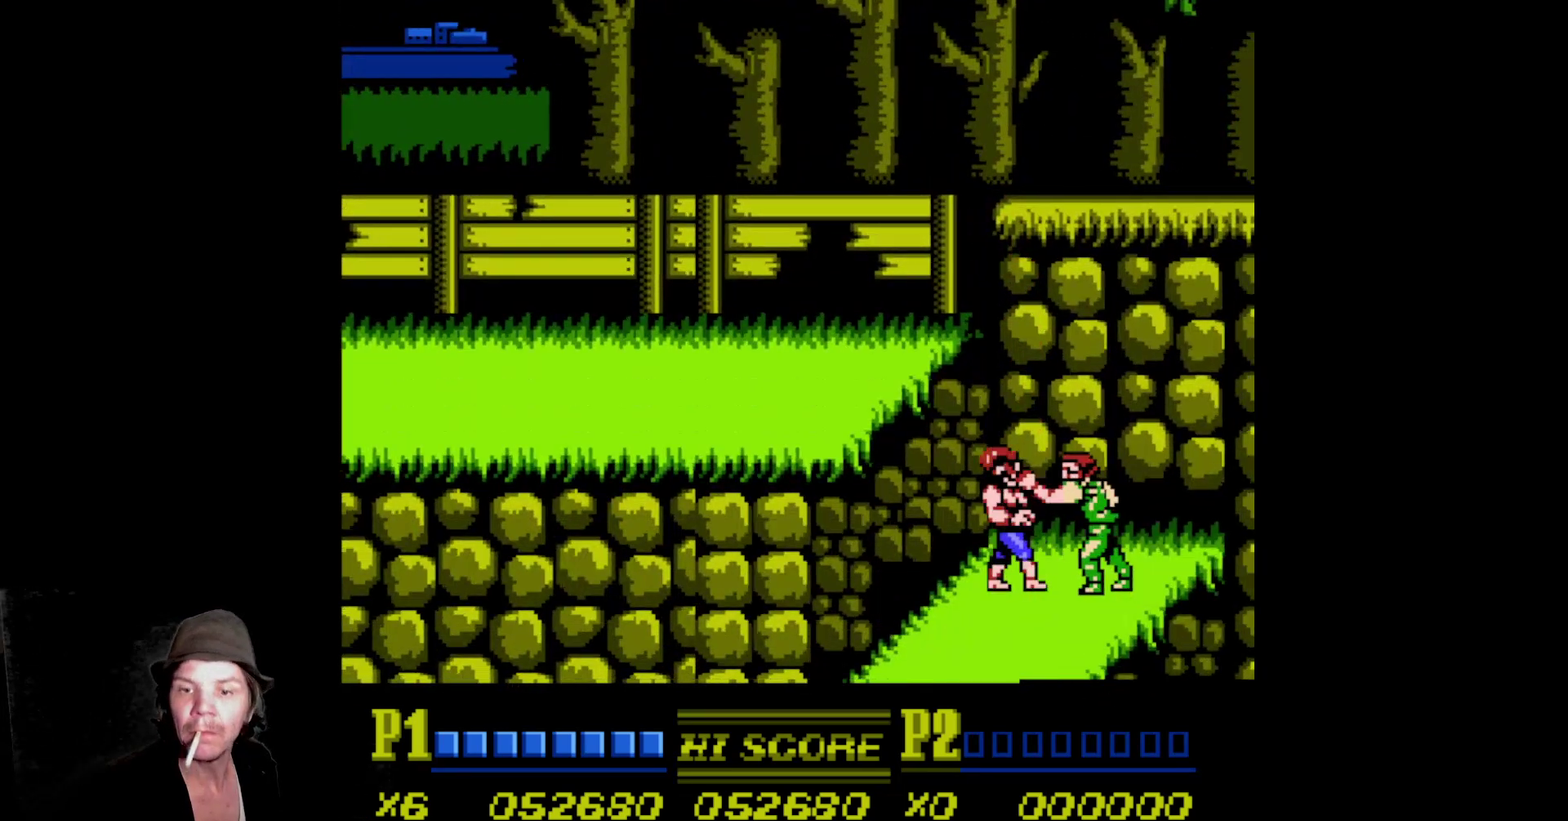
{"buttons": ["DPAD_RIGHT"], "events": [[17, "A", "up"], [67, "A", "down"], [167, "A", "up"], [233, "A", "down"], [317, "A", "up"], [383, "A", "down"], [467, "A", "up"]]}
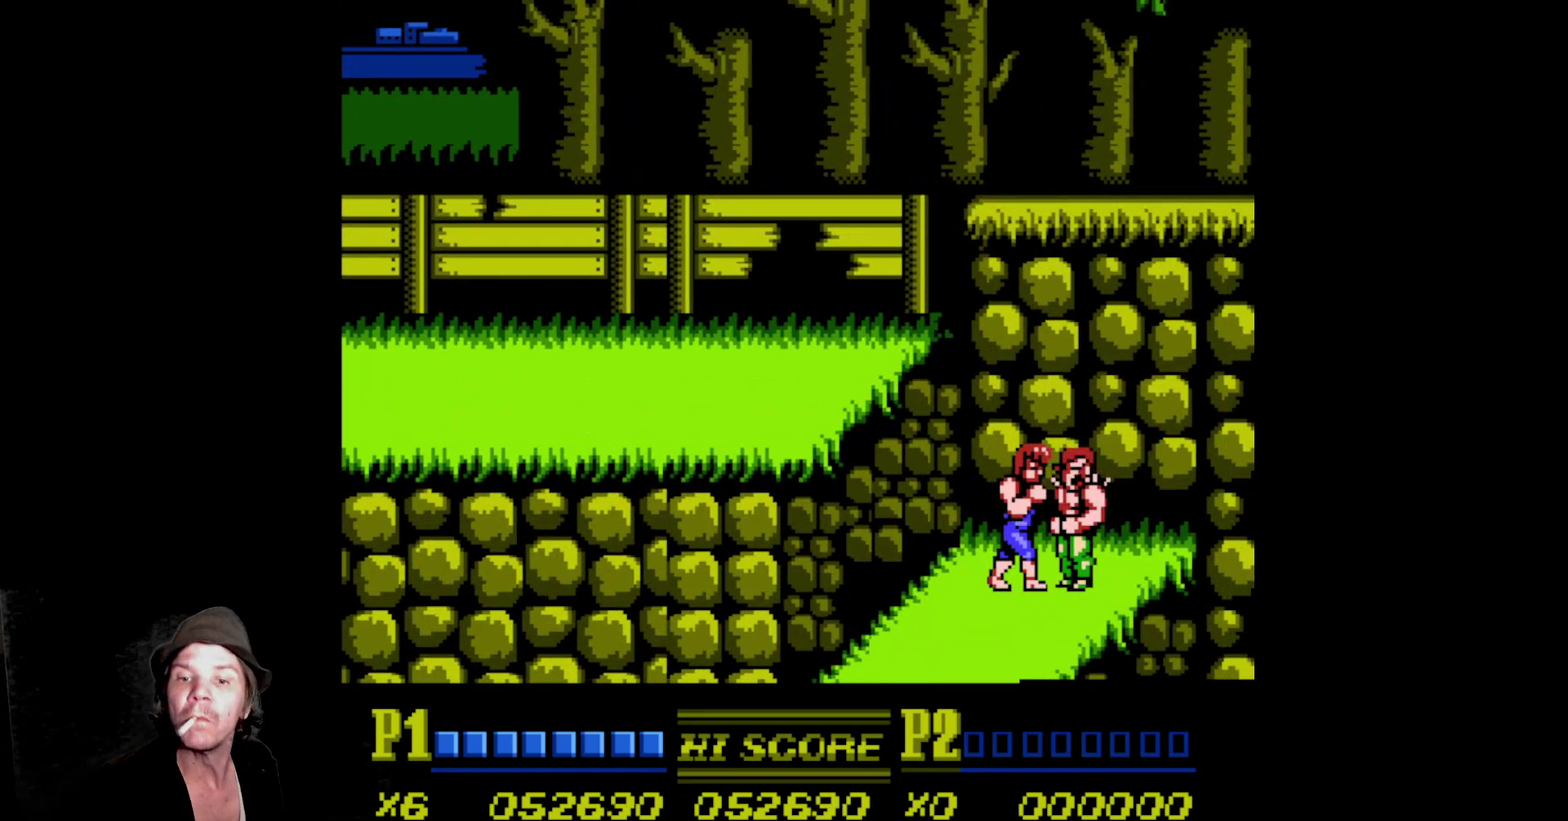
{"buttons": ["A", "DPAD_RIGHT"], "events": [[33, "A", "down"], [117, "A", "up"], [183, "A", "down"], [267, "A", "up"], [333, "A", "down"], [417, "A", "up"], [500, "A", "down"]]}
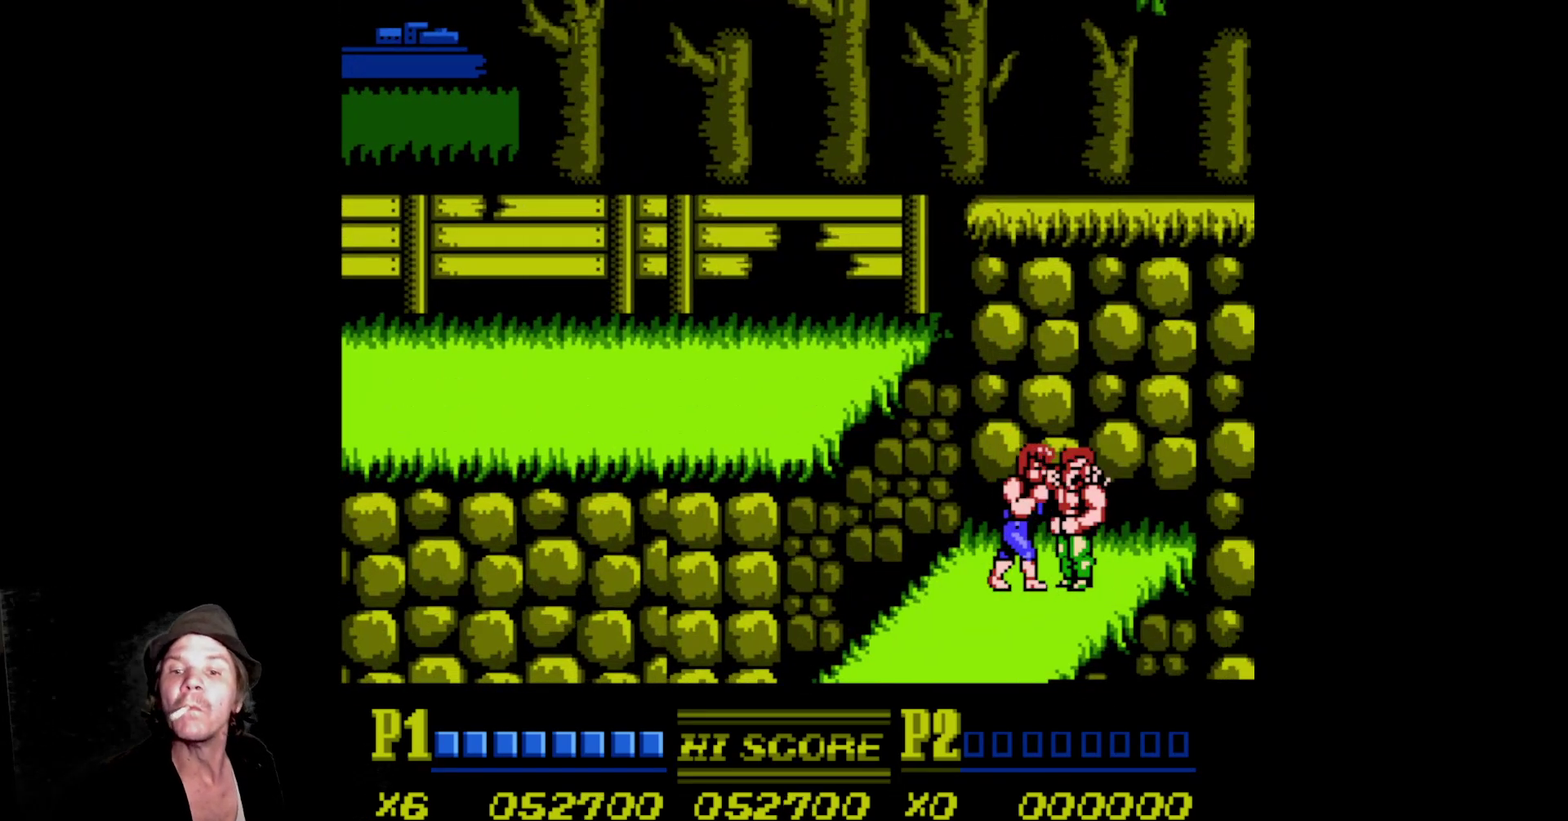
{"buttons": ["A"], "events": [[67, "A", "up"], [150, "A", "down"], [217, "A", "up"], [300, "A", "down"], [333, "DPAD_RIGHT", "up"], [383, "A", "up"], [467, "A", "down"]]}
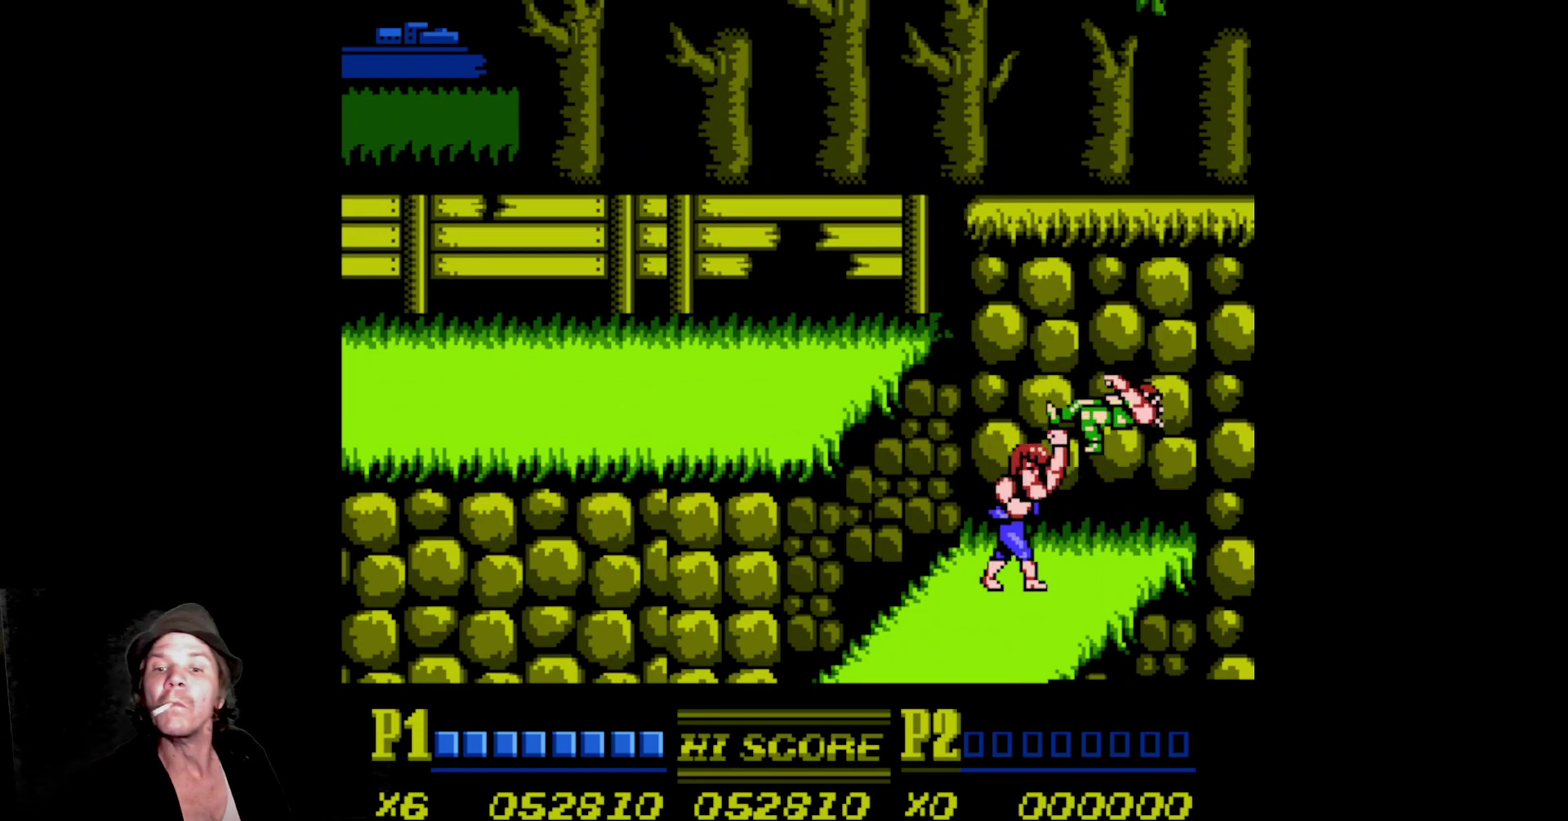
{"buttons": [], "events": [[50, "A", "up"], [100, "A", "down"], [367, "A", "up"]]}
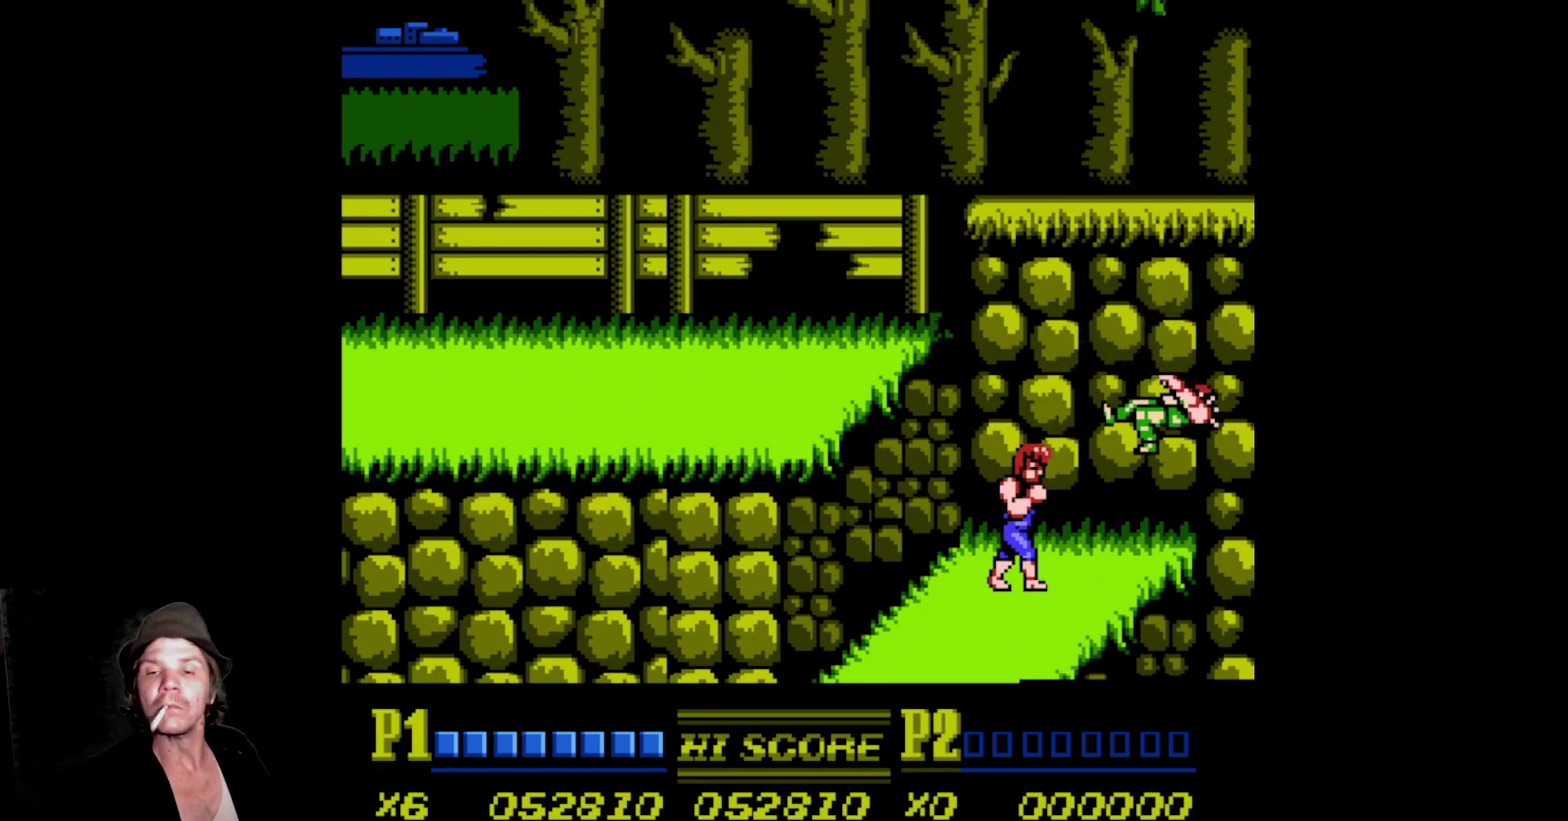
{"buttons": [], "events": []}
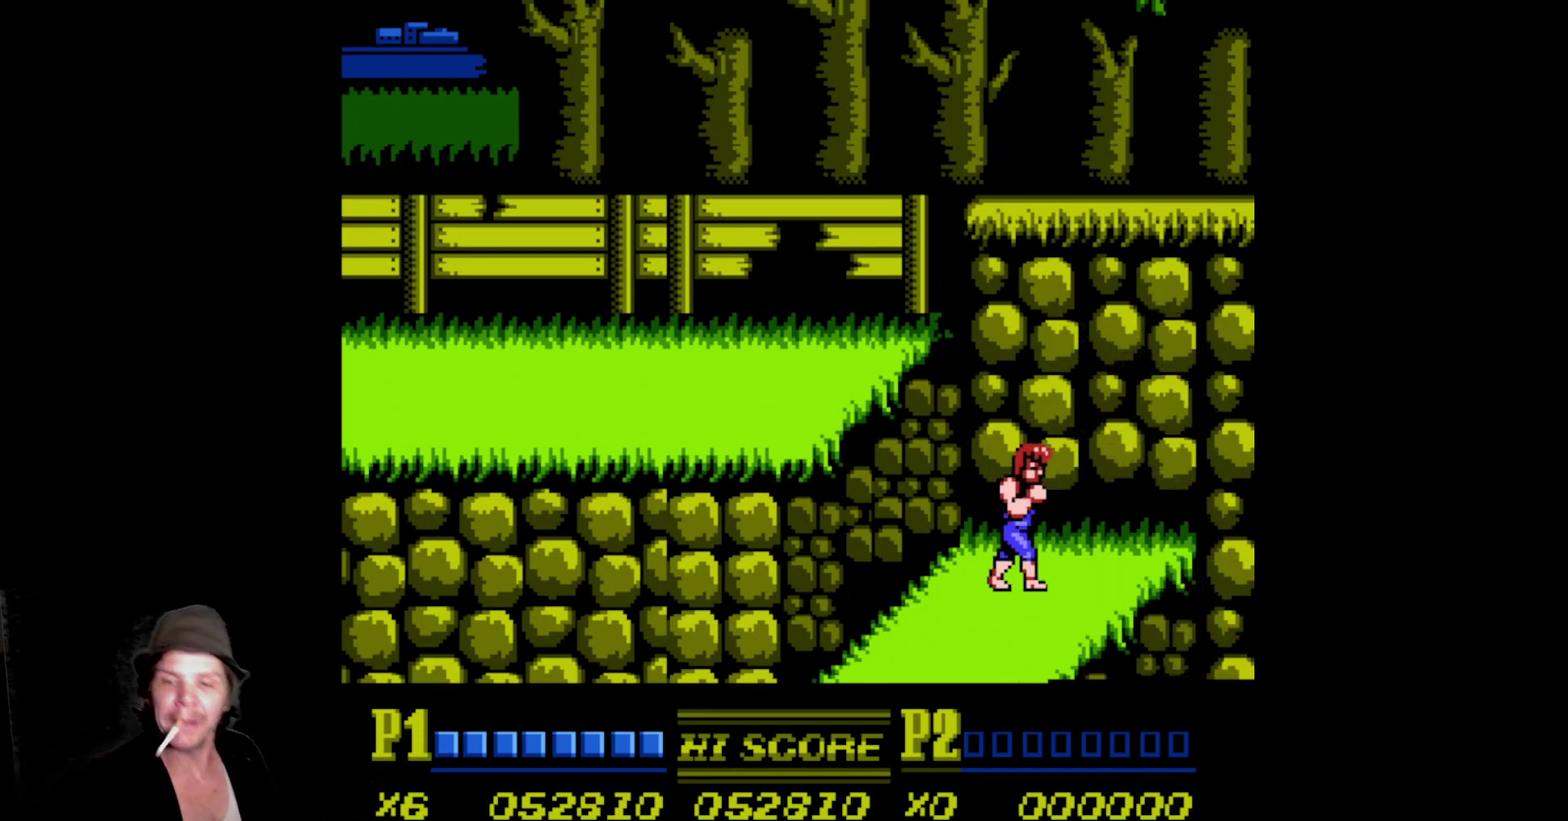
{"buttons": [], "events": []}
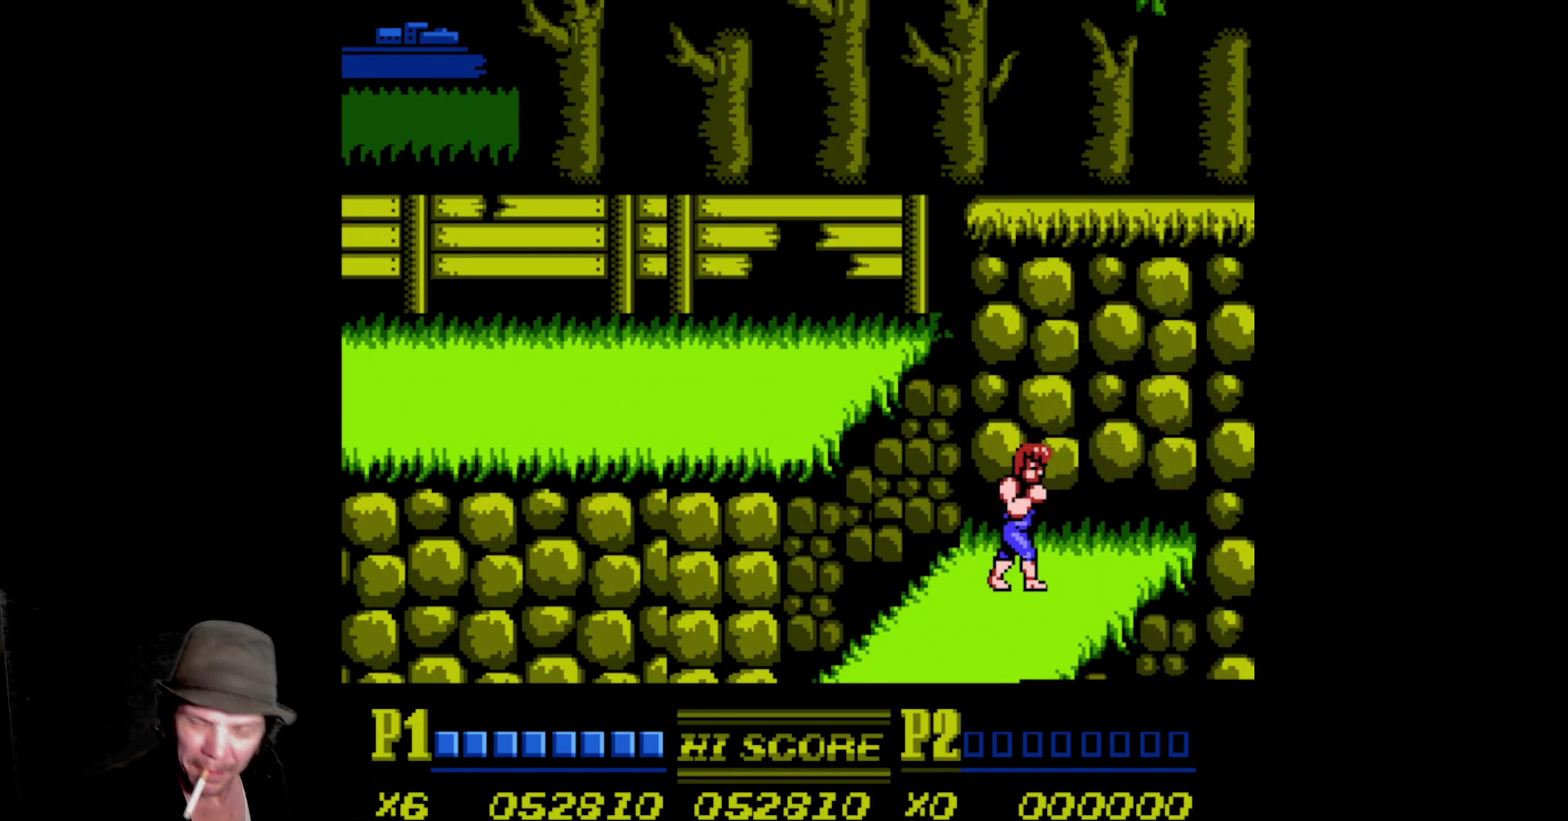
{"buttons": ["DPAD_LEFT"], "events": [[367, "DPAD_LEFT", "down"]]}
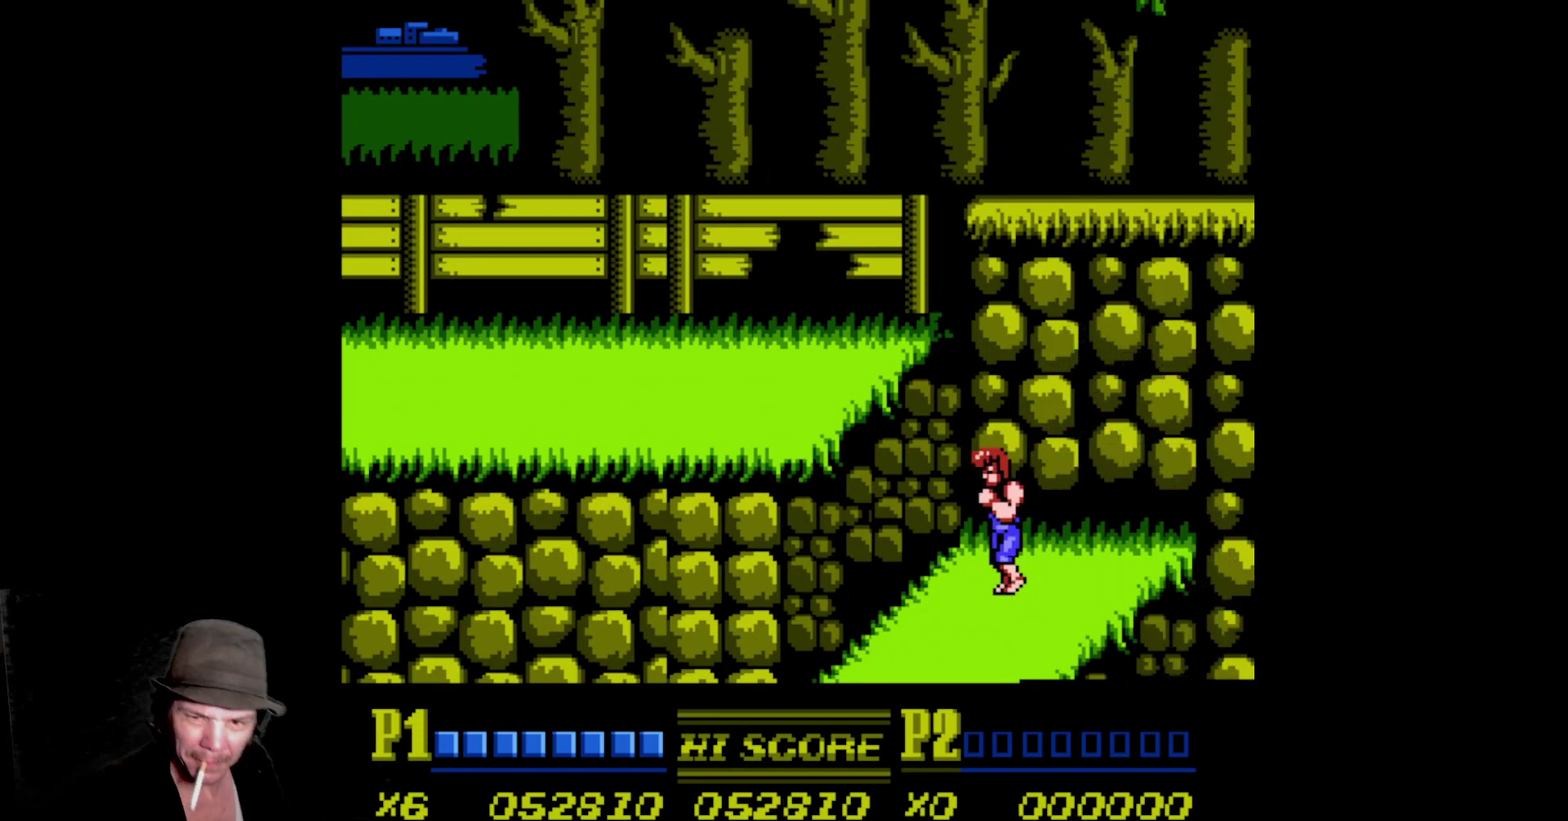
{"buttons": [], "events": [[217, "DPAD_LEFT", "up"]]}
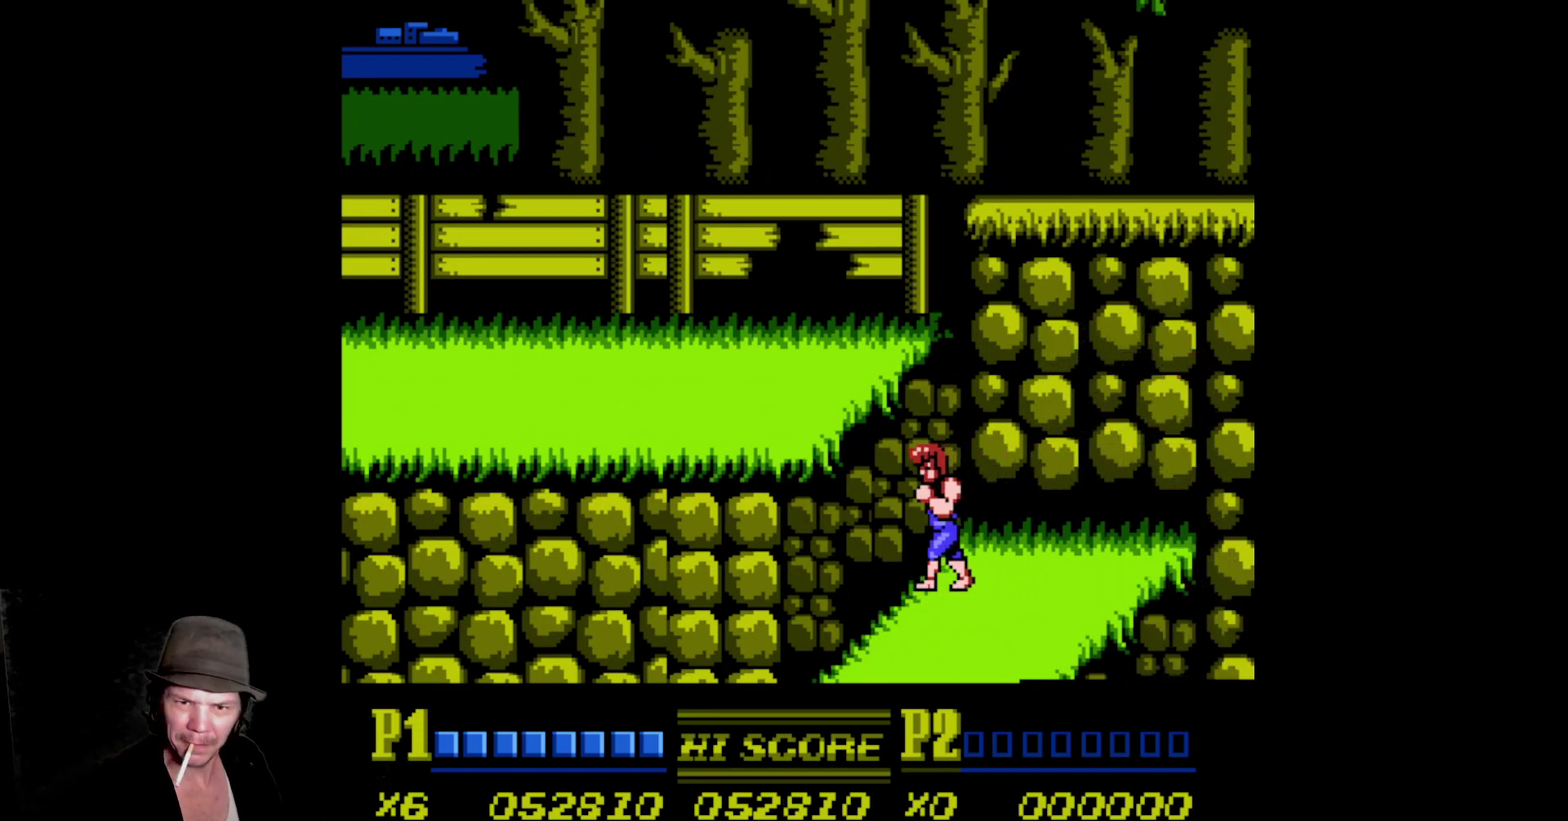
{"buttons": [], "events": []}
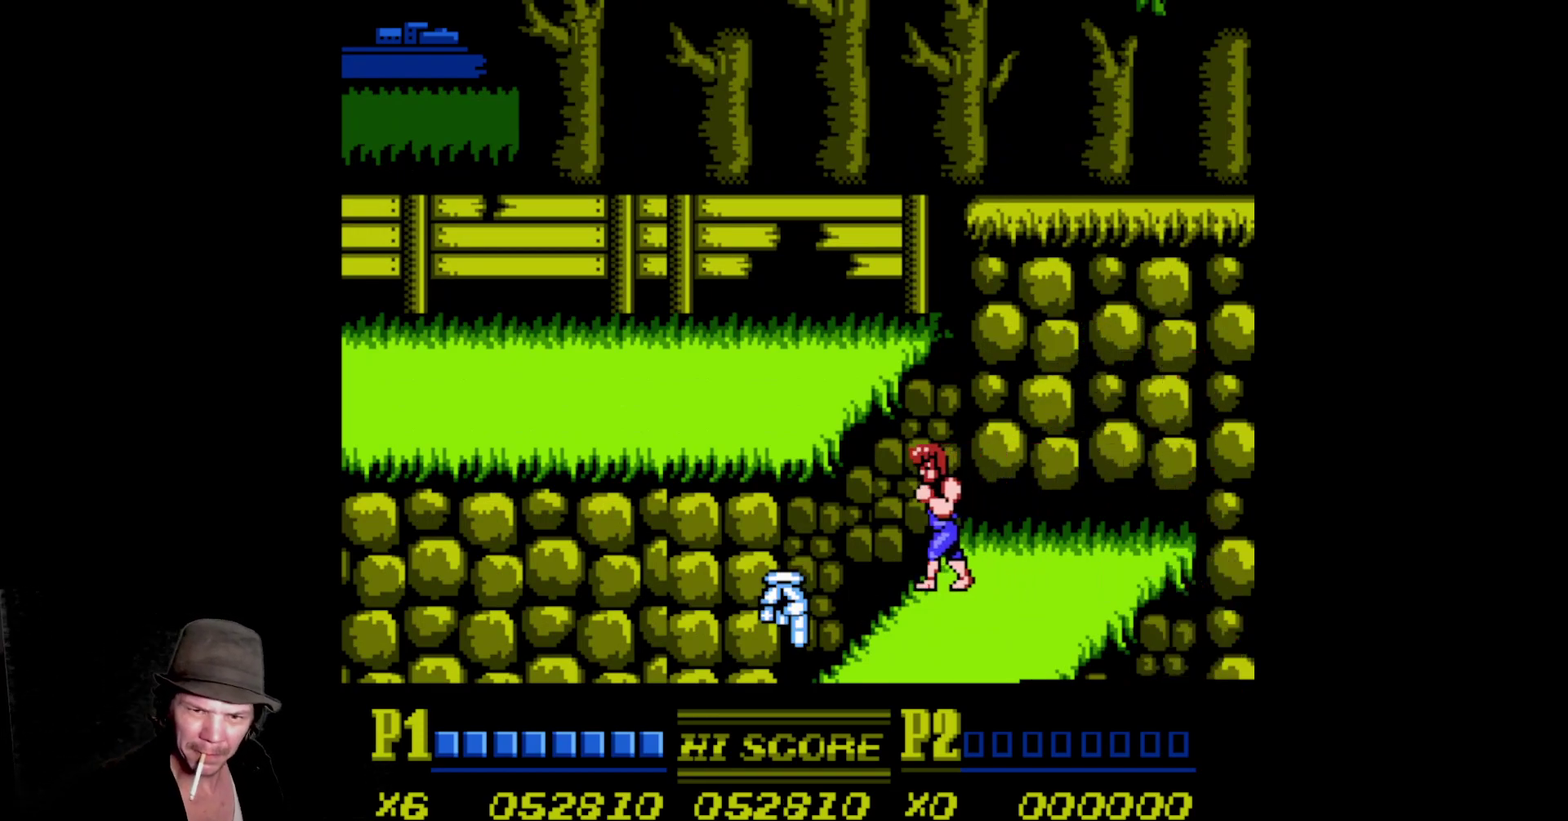
{"buttons": ["DPAD_DOWN"], "events": [[150, "DPAD_DOWN", "down"]]}
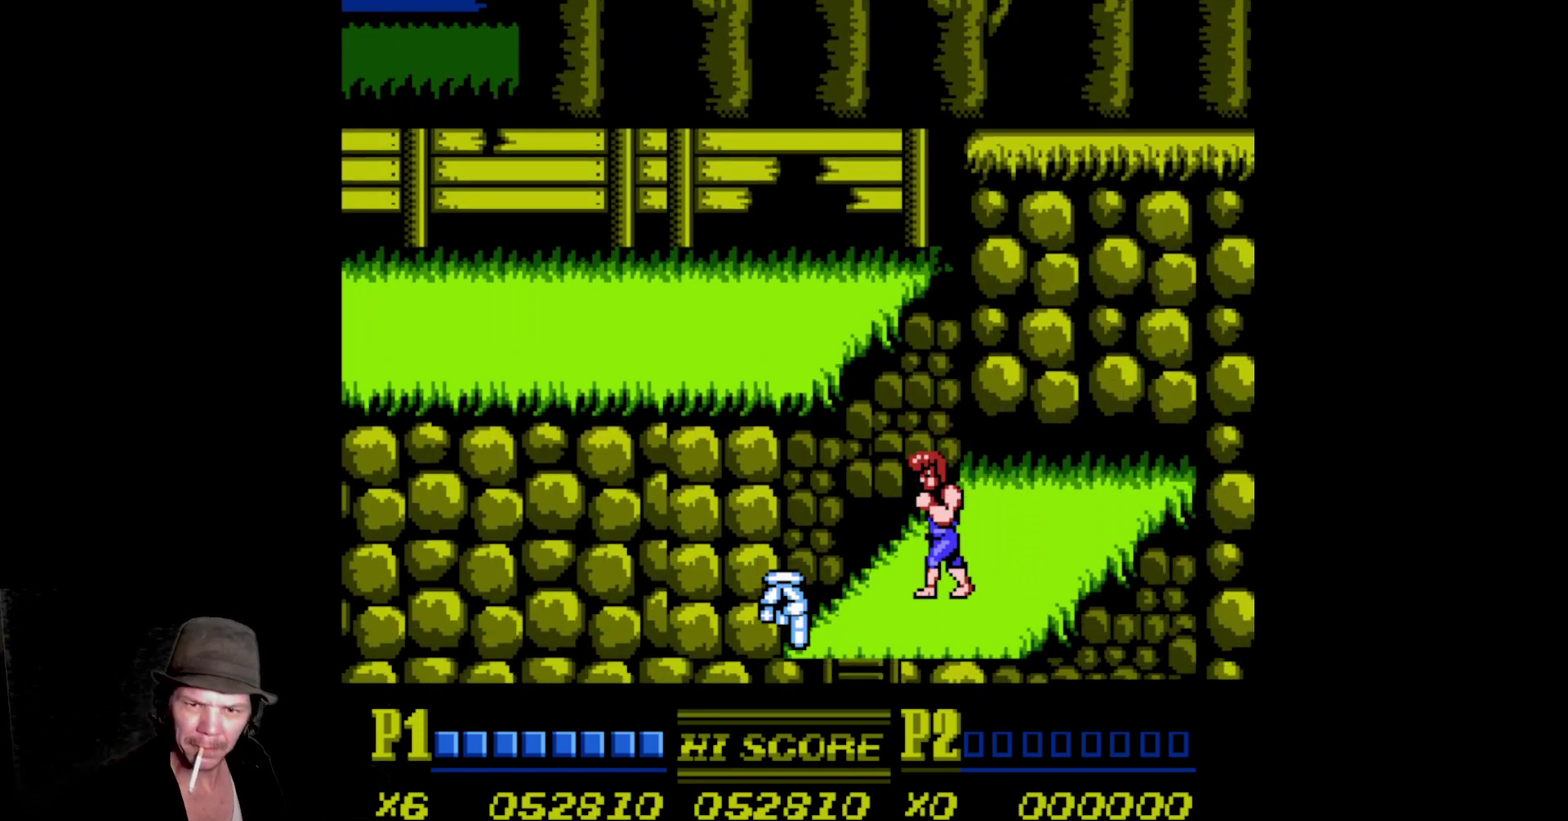
{"buttons": ["DPAD_DOWN"], "events": []}
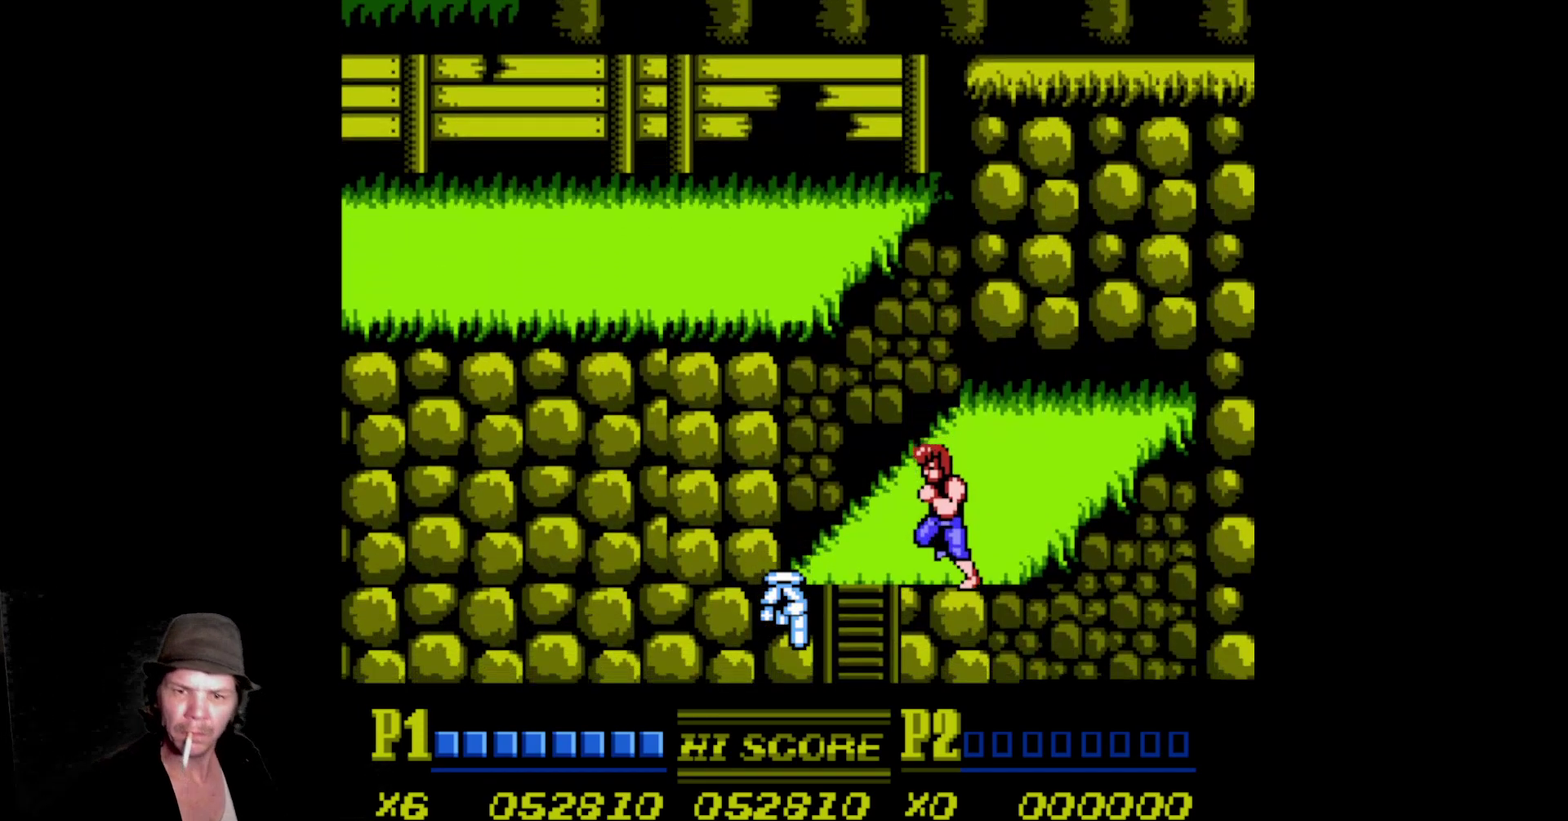
{"buttons": [], "events": [[350, "DPAD_DOWN", "up"]]}
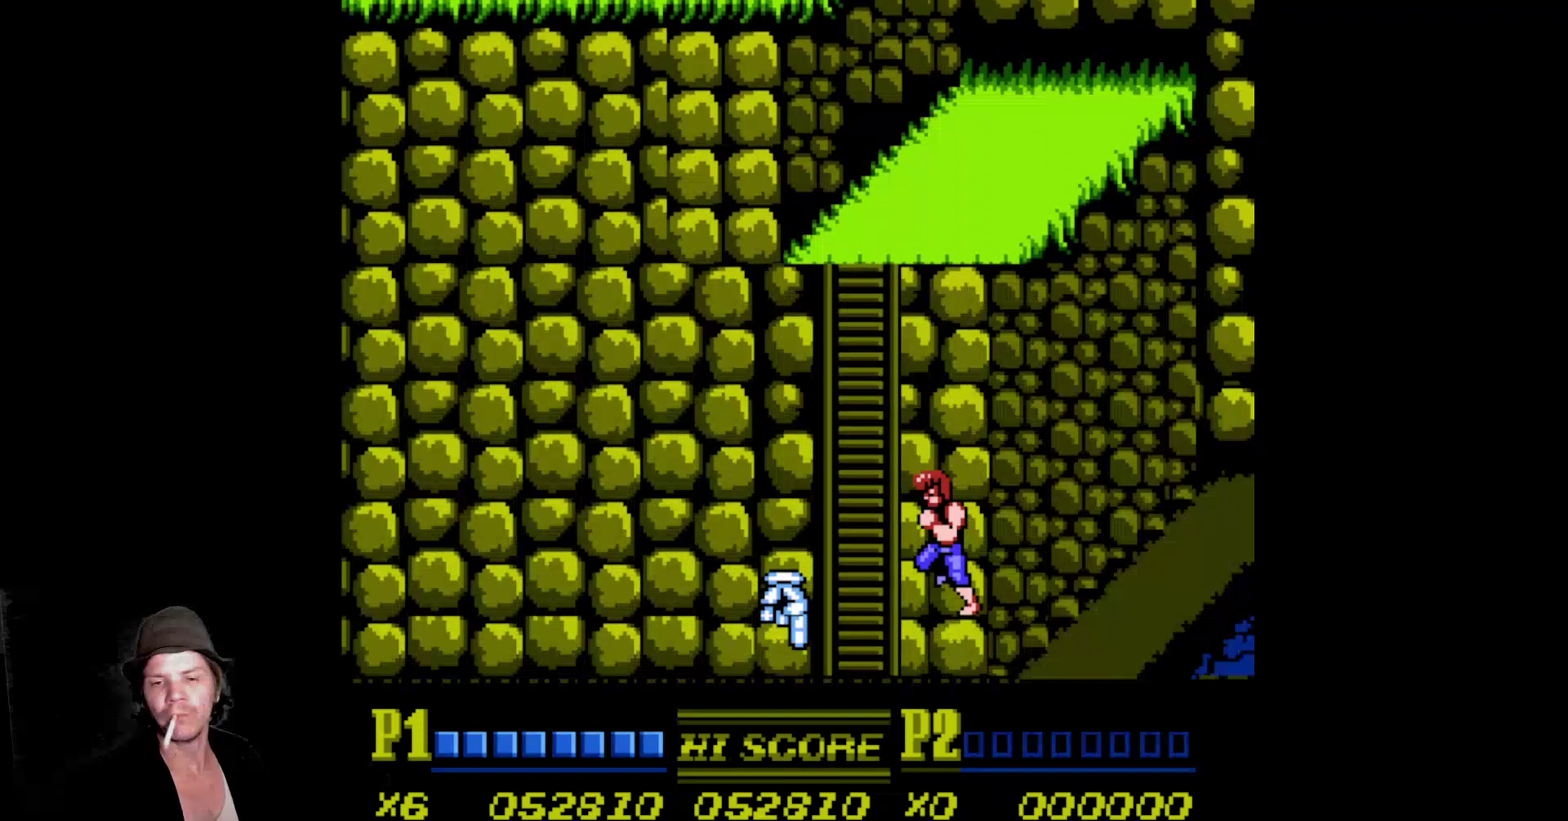
{"buttons": ["DPAD_LEFT"], "events": [[333, "DPAD_LEFT", "down"]]}
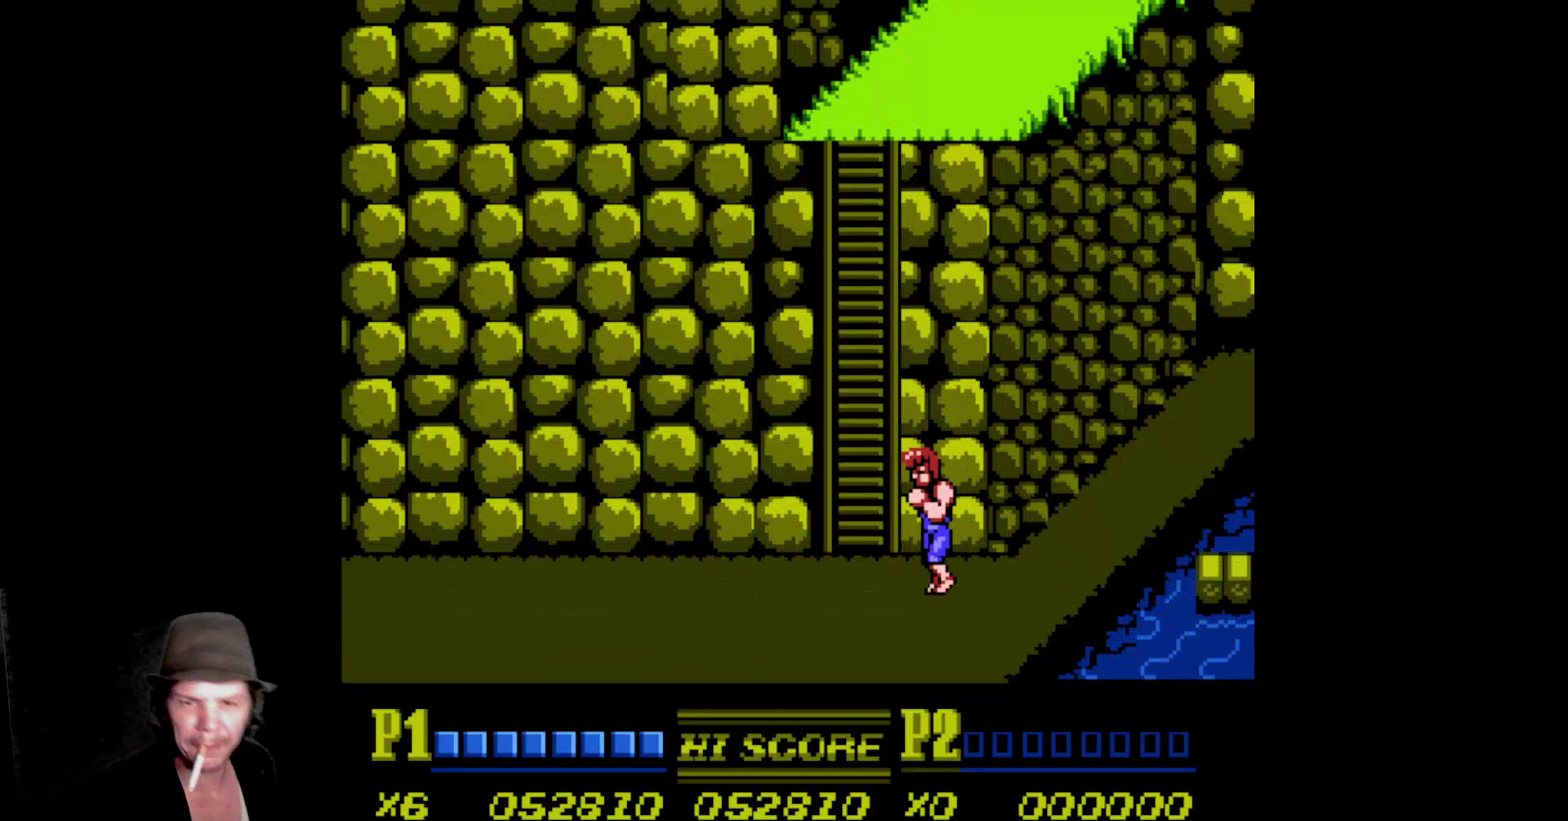
{"buttons": ["DPAD_LEFT"], "events": [[100, "DPAD_DOWN", "down"], [150, "DPAD_LEFT", "up"], [233, "DPAD_LEFT", "down"], [300, "DPAD_DOWN", "up"]]}
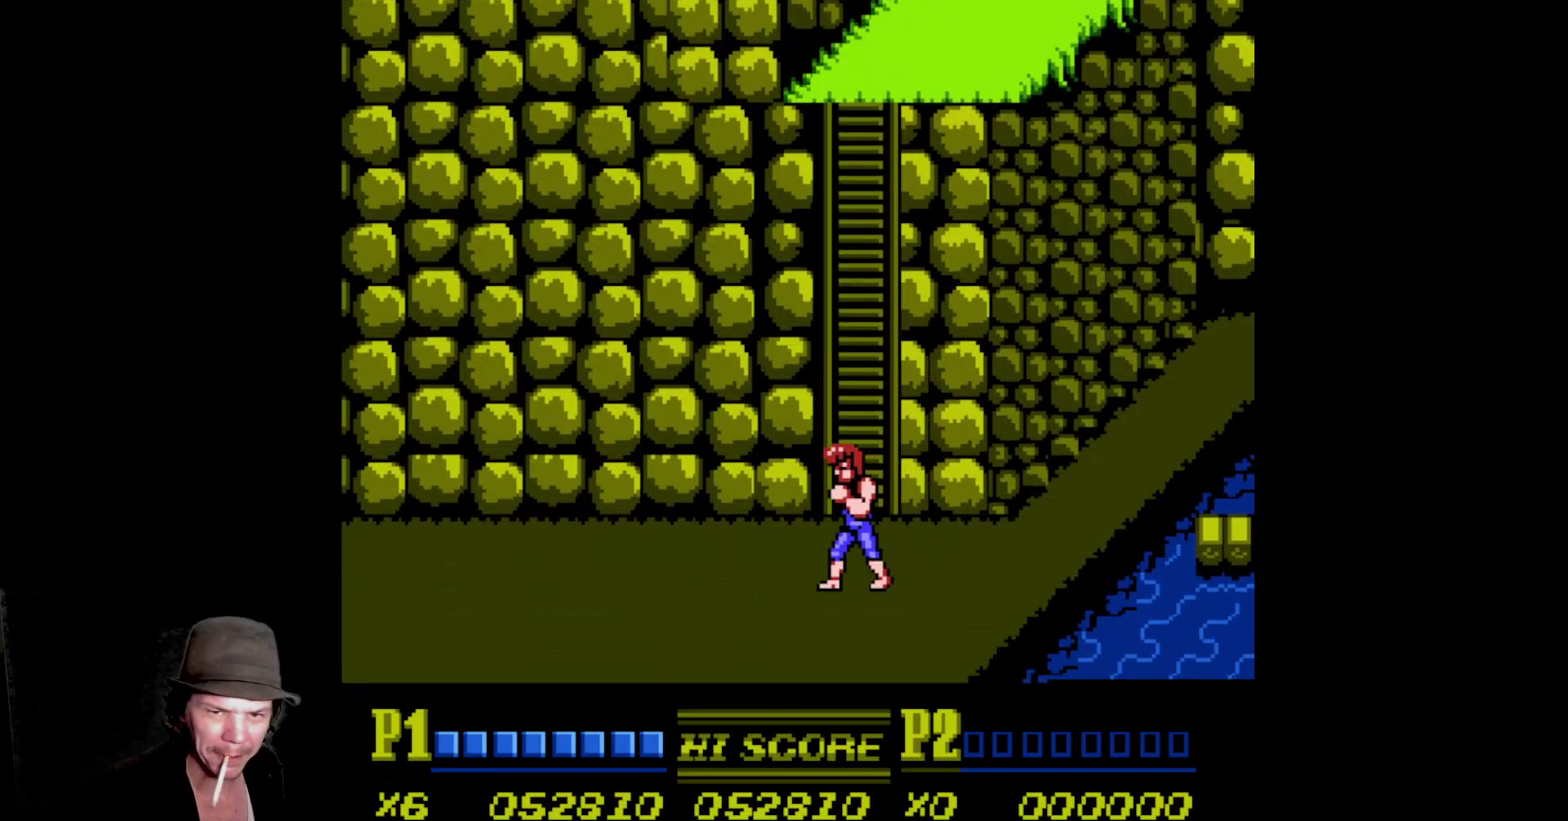
{"buttons": ["DPAD_LEFT"], "events": []}
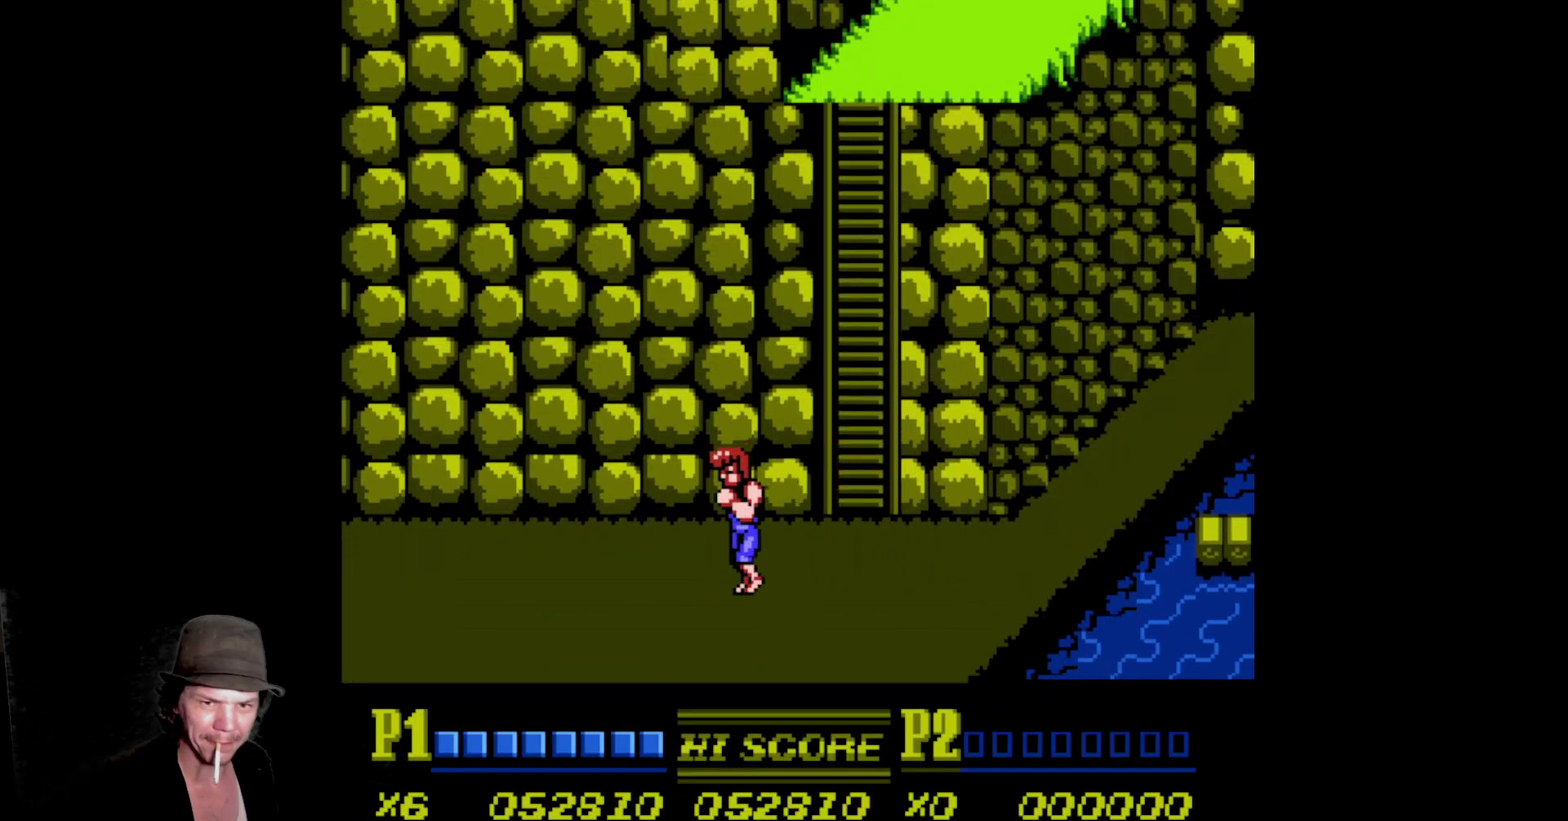
{"buttons": ["DPAD_LEFT"], "events": [[67, "A", "down"], [67, "B", "down"], [233, "A", "up"], [233, "B", "up"], [317, "A", "down"], [317, "B", "down"], [417, "B", "up"], [450, "A", "up"]]}
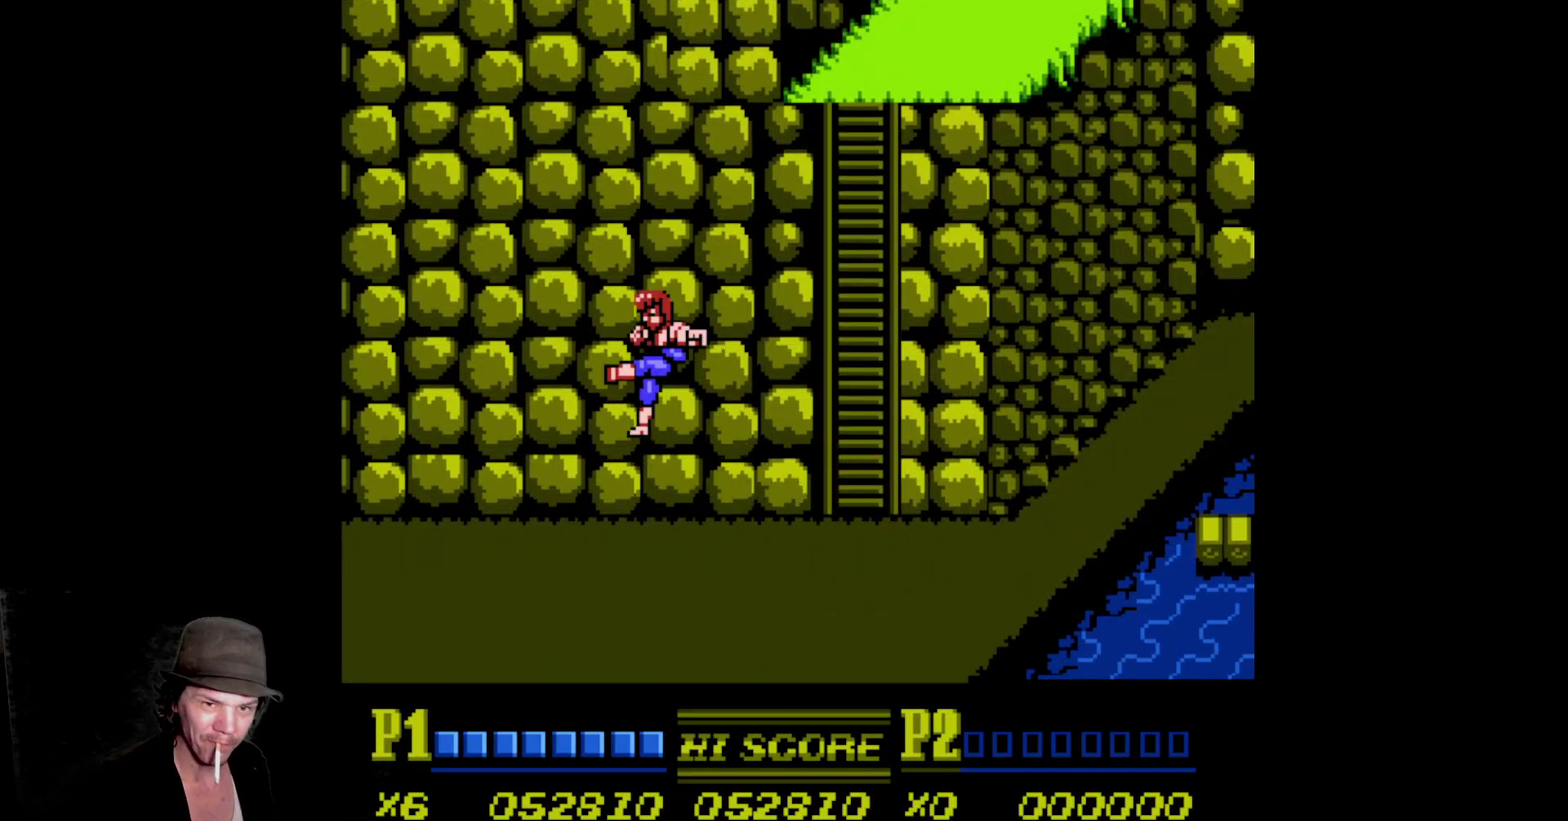
{"buttons": ["A", "B", "DPAD_LEFT"], "events": [[17, "A", "down"], [17, "B", "down"], [133, "A", "up"], [133, "B", "up"], [200, "A", "down"], [200, "B", "down"], [233, "DPAD_LEFT", "up"], [350, "A", "up"], [350, "B", "up"], [400, "DPAD_LEFT", "down"], [450, "A", "down"], [450, "B", "down"]]}
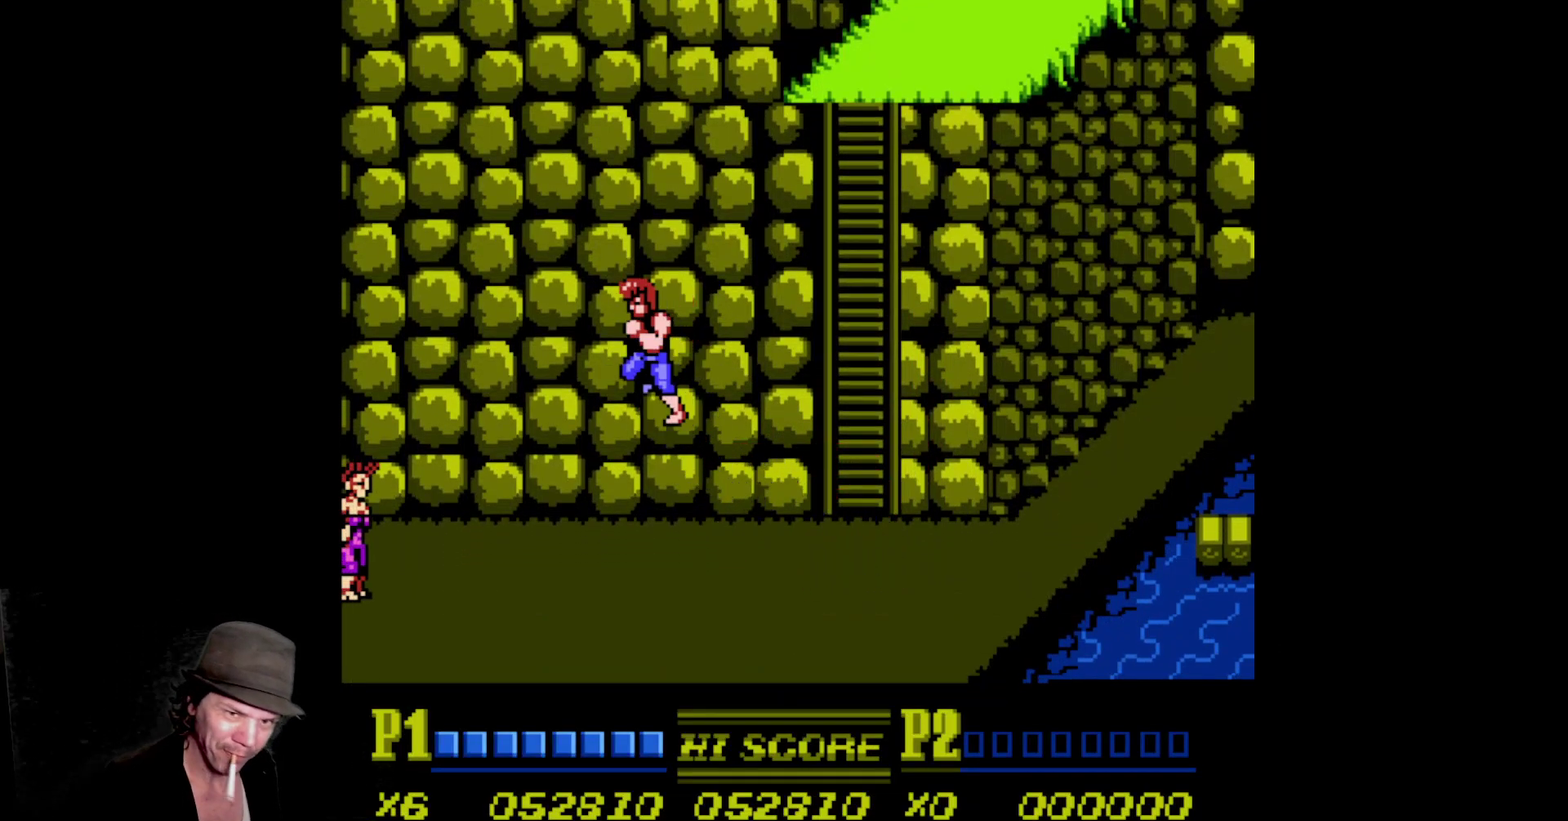
{"buttons": ["DPAD_LEFT"], "events": [[33, "B", "up"], [67, "A", "up"], [150, "A", "down"], [150, "B", "down"], [250, "A", "up"], [250, "B", "up"], [333, "A", "down"], [333, "B", "down"], [417, "A", "up"], [417, "B", "up"]]}
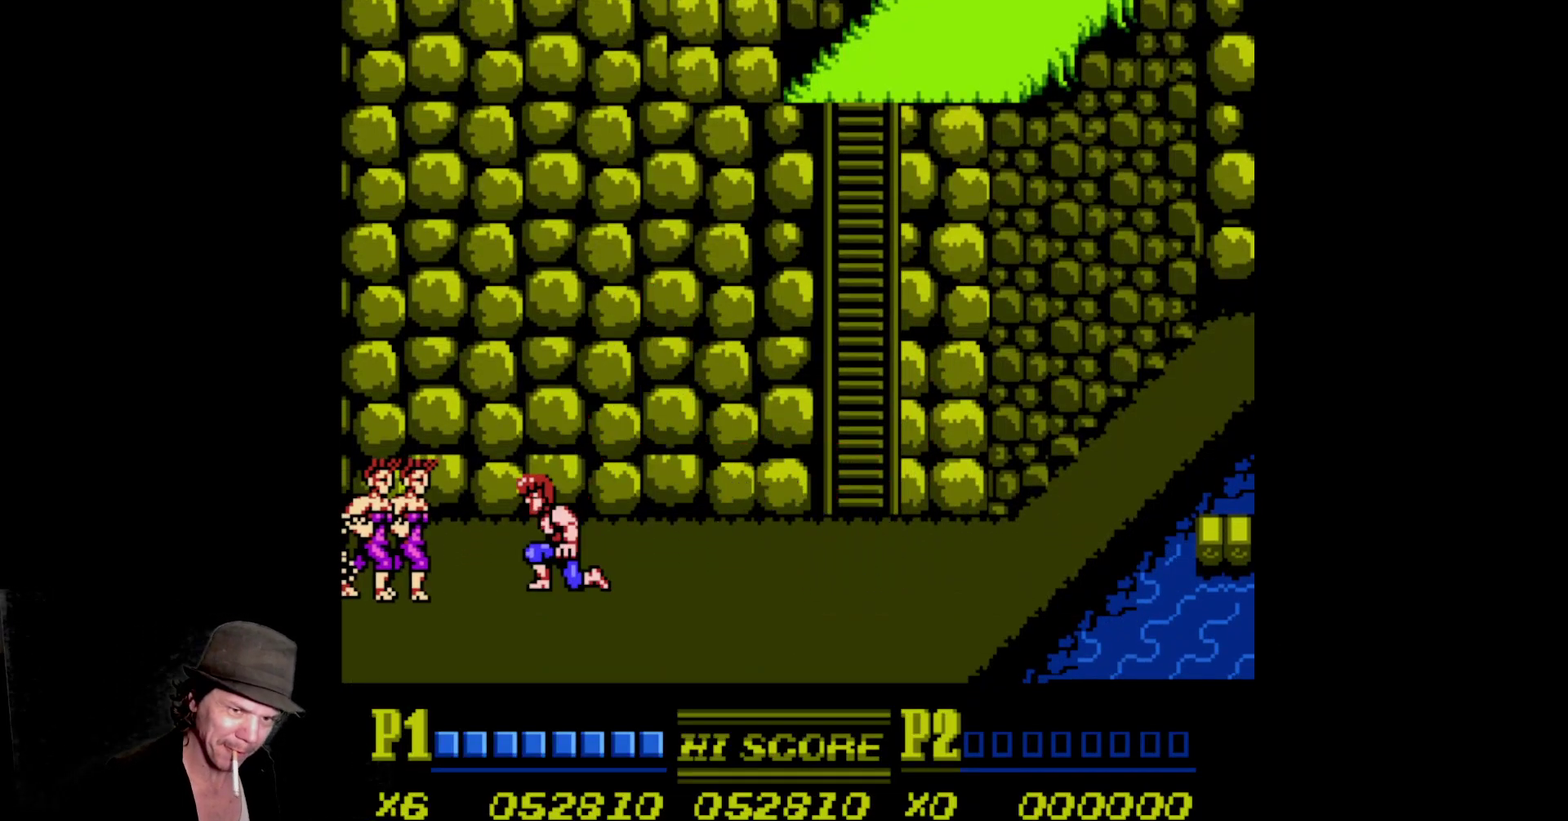
{"buttons": ["A", "B", "DPAD_LEFT"], "events": [[17, "A", "down"], [17, "B", "down"], [100, "A", "up"], [100, "B", "up"], [167, "A", "down"], [167, "B", "down"], [283, "A", "up"], [283, "B", "up"], [333, "A", "down"], [333, "B", "down"], [433, "B", "up"], [500, "B", "down"]]}
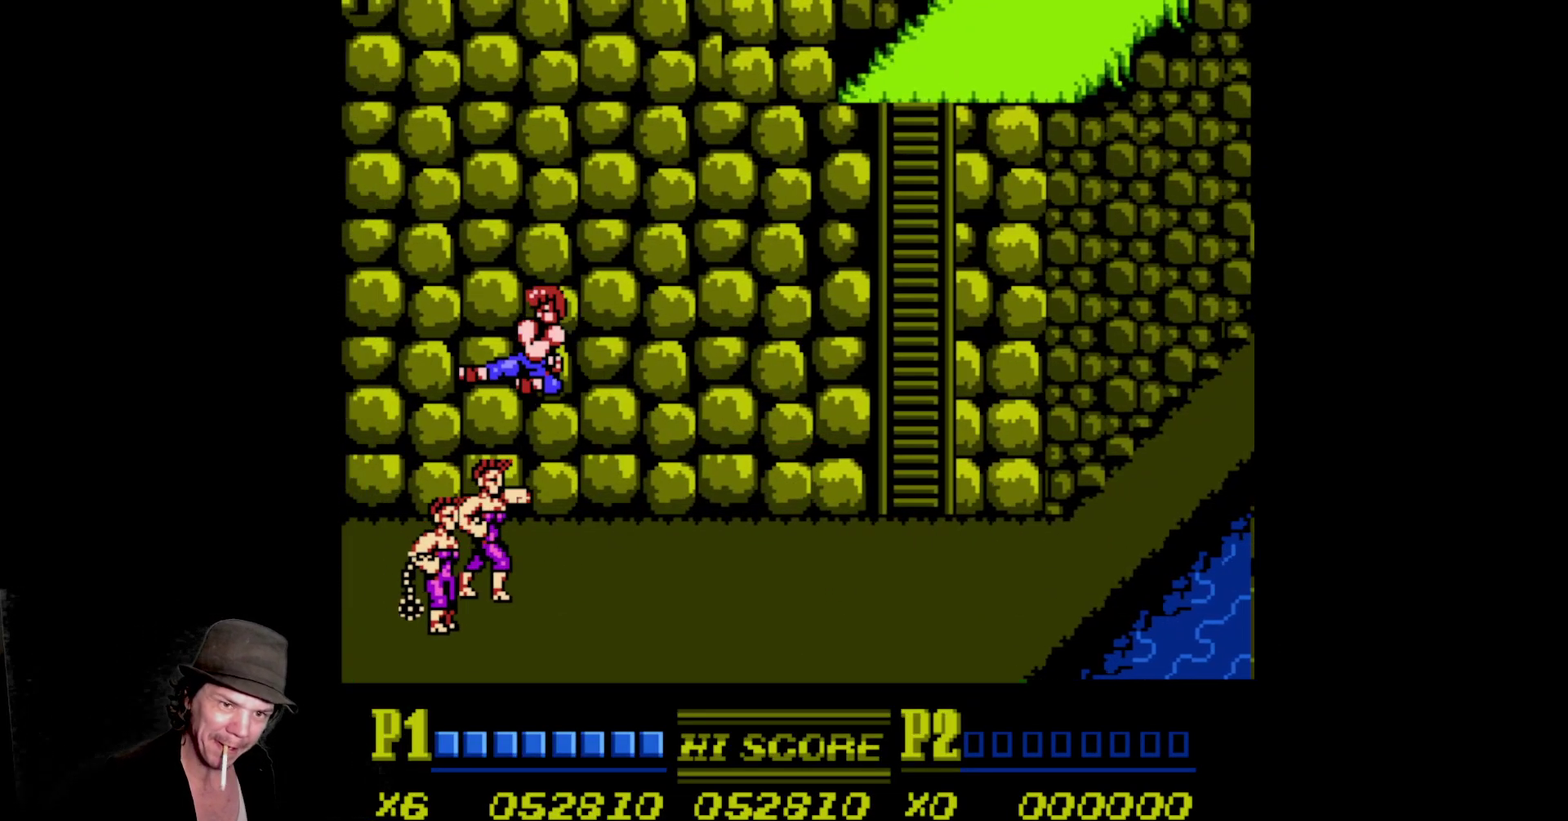
{"buttons": ["DPAD_RIGHT"], "events": [[83, "B", "up"], [100, "A", "up"], [167, "A", "down"], [167, "B", "down"], [233, "DPAD_LEFT", "up"], [250, "DPAD_RIGHT", "down"], [283, "B", "up"], [300, "A", "up"], [383, "A", "down"], [383, "B", "down"], [467, "B", "up"], [500, "A", "up"]]}
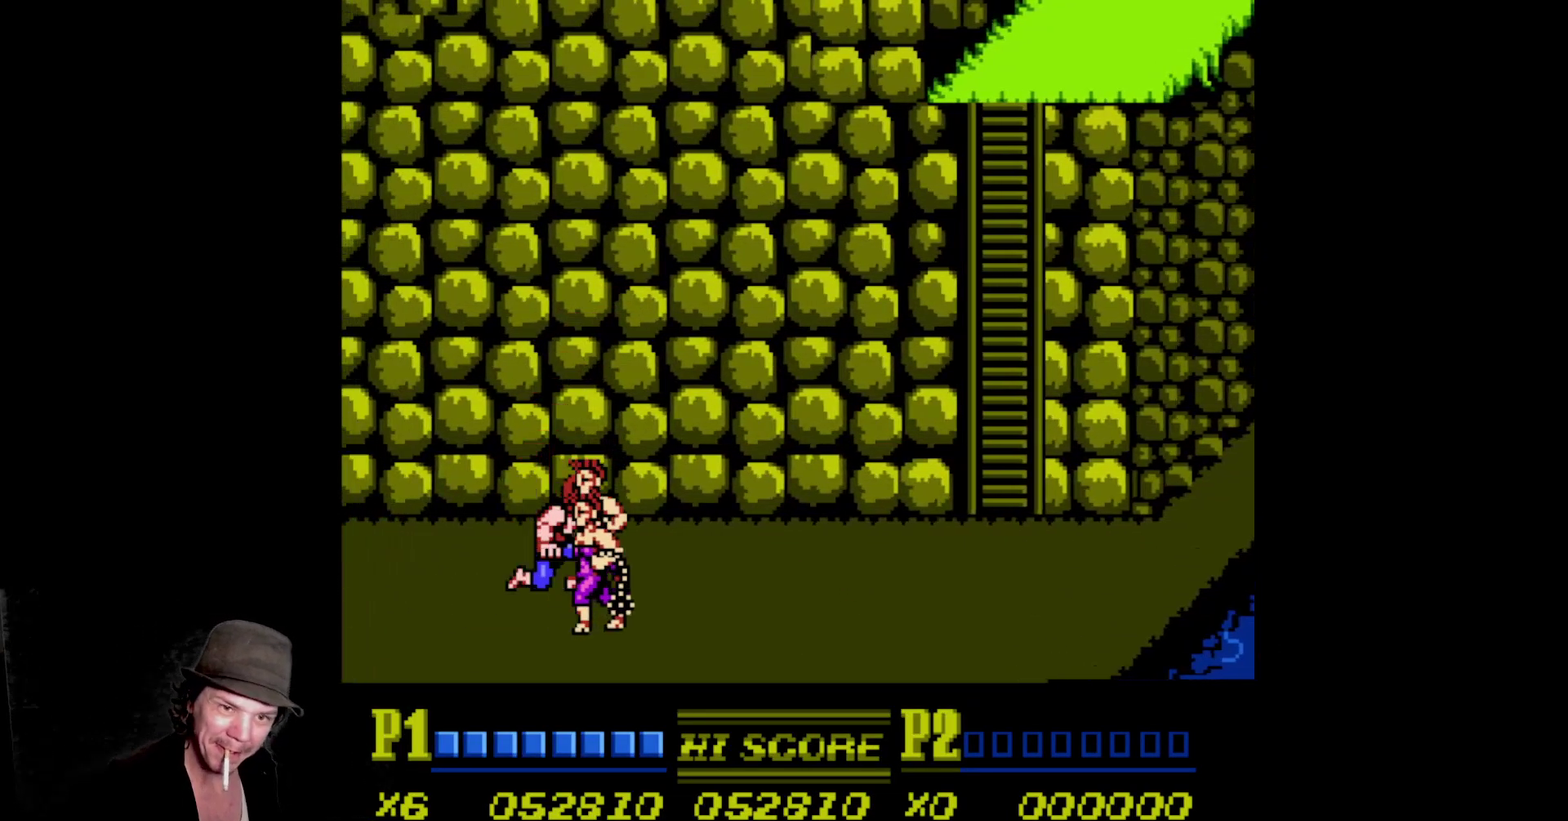
{"buttons": ["A", "B", "DPAD_RIGHT"], "events": [[50, "A", "down"], [50, "B", "down"], [150, "B", "up"], [167, "A", "up"], [217, "A", "down"], [217, "B", "down"], [317, "A", "up"], [317, "B", "up"], [367, "A", "down"], [367, "B", "down"]]}
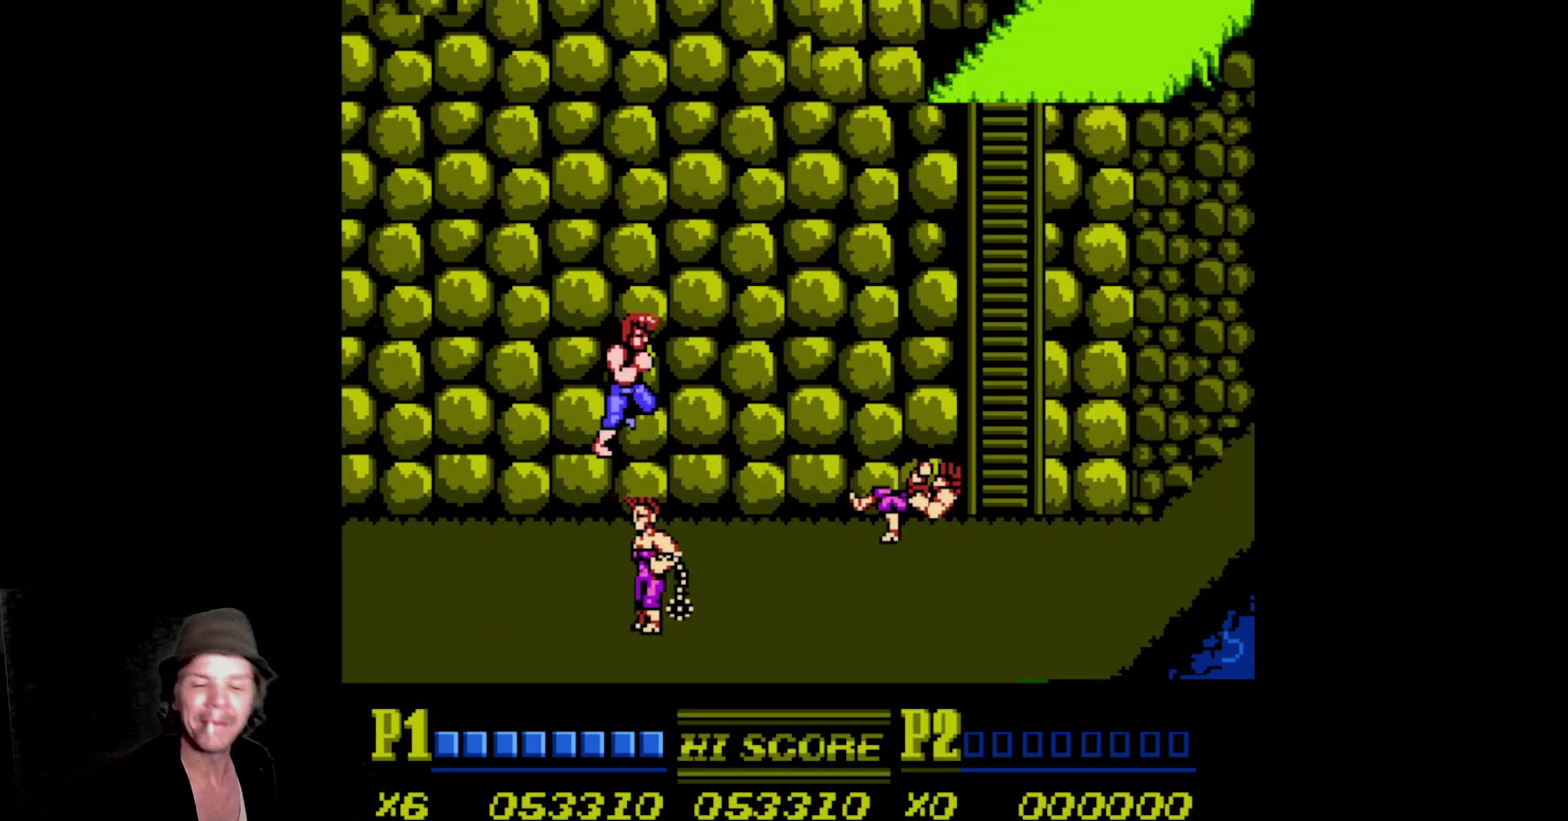
{"buttons": ["A", "DPAD_LEFT"], "events": [[33, "B", "up"], [50, "A", "up"], [200, "DPAD_RIGHT", "up"], [267, "DPAD_LEFT", "down"], [317, "A", "down"], [317, "B", "down"], [433, "B", "up"], [450, "A", "up"], [500, "A", "down"]]}
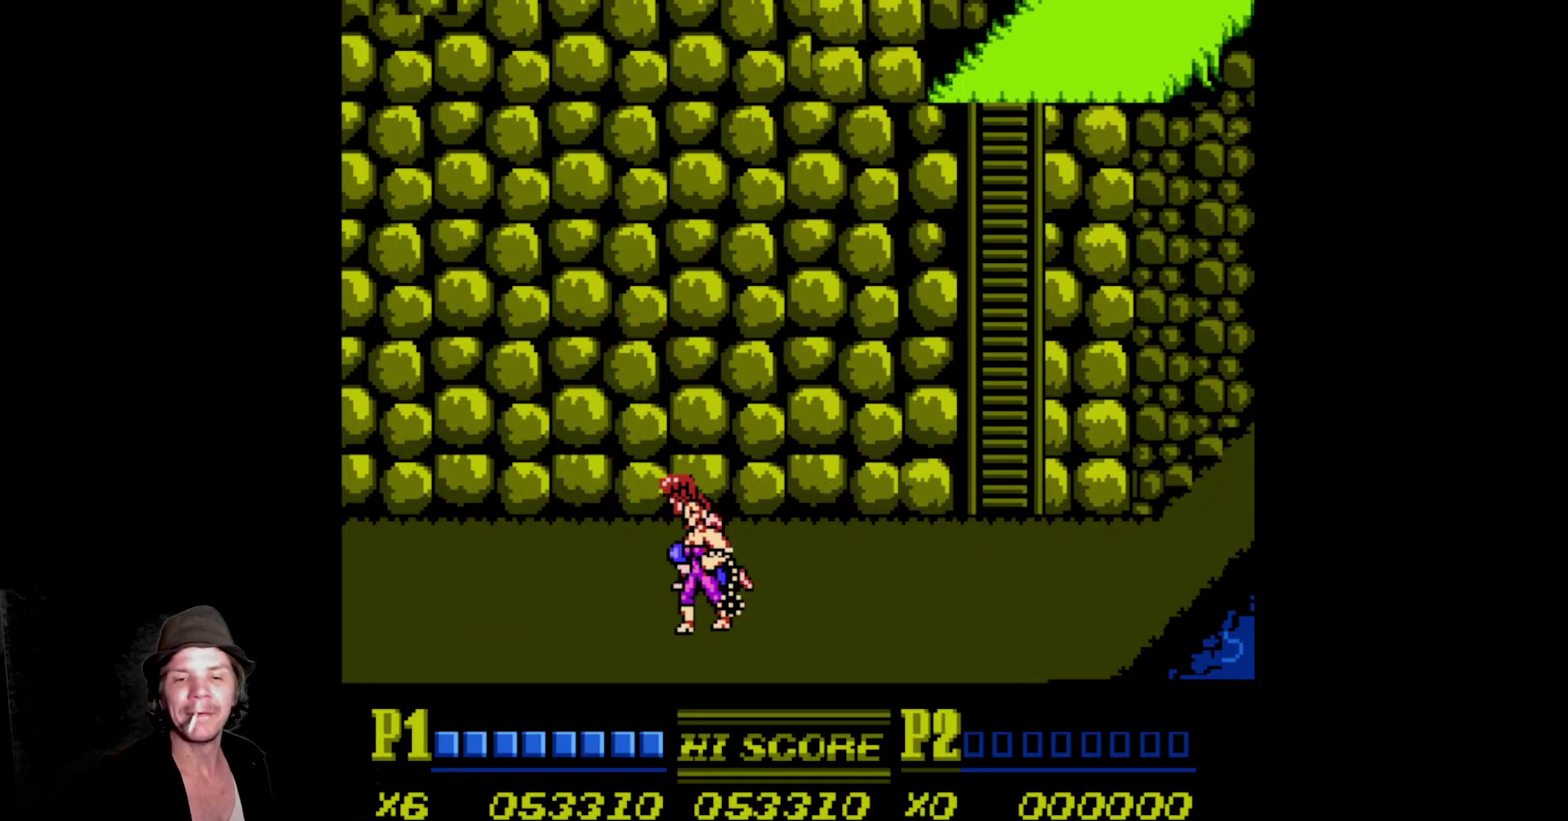
{"buttons": ["A", "B", "DPAD_LEFT"], "events": [[17, "B", "down"], [100, "B", "up"], [117, "A", "up"], [167, "A", "down"], [167, "B", "down"], [283, "B", "up"], [300, "A", "up"], [350, "A", "down"], [367, "B", "down"]]}
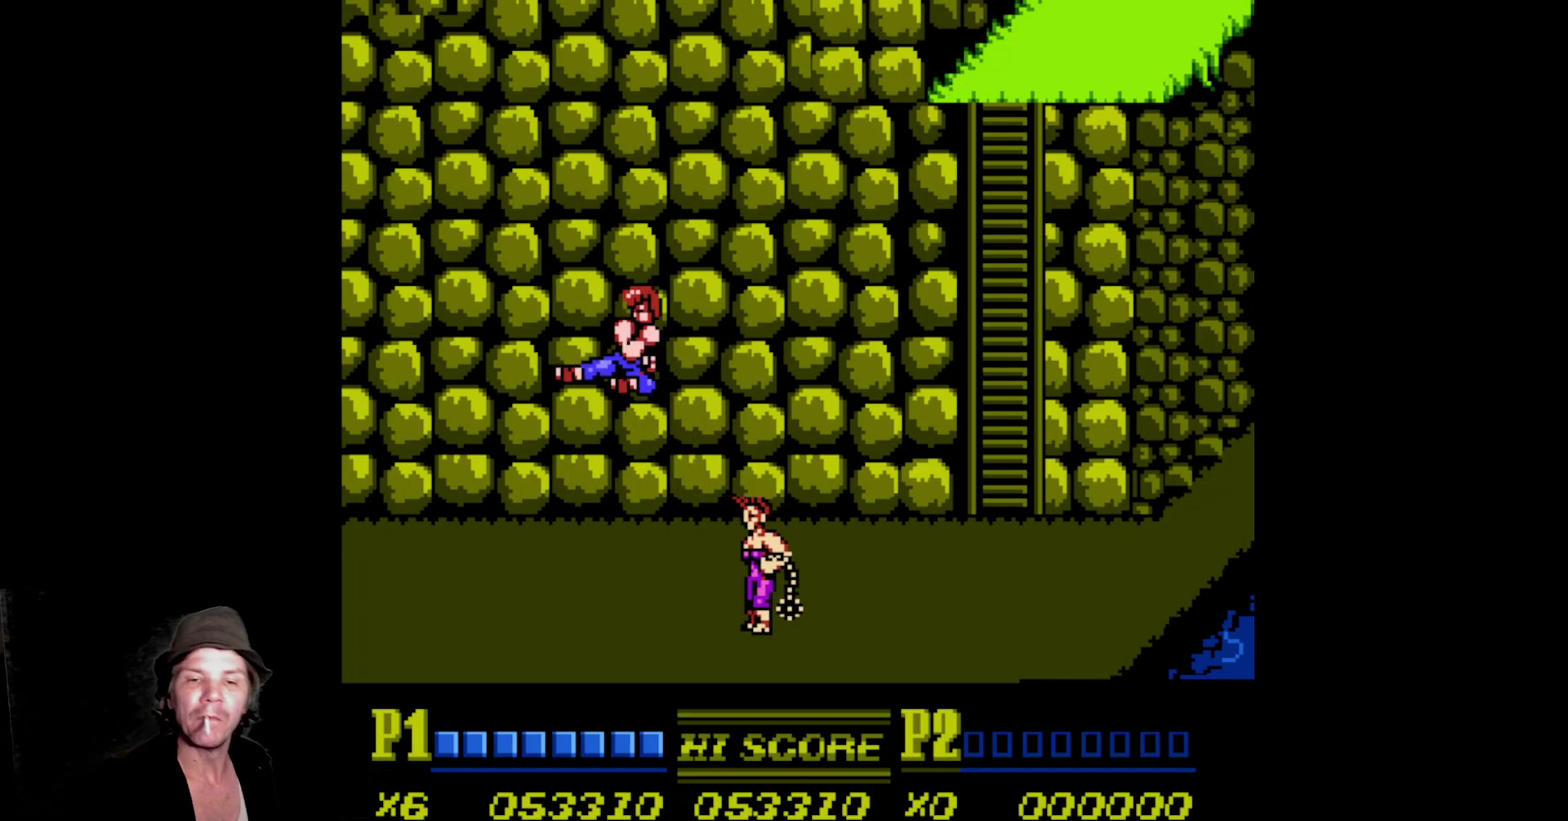
{"buttons": ["A", "DPAD_RIGHT"], "events": [[33, "B", "up"], [50, "A", "up"], [67, "DPAD_LEFT", "up"], [133, "DPAD_RIGHT", "down"], [183, "A", "down"], [183, "B", "down"], [333, "B", "up"], [350, "A", "up"], [417, "A", "down"], [417, "B", "down"], [500, "B", "up"]]}
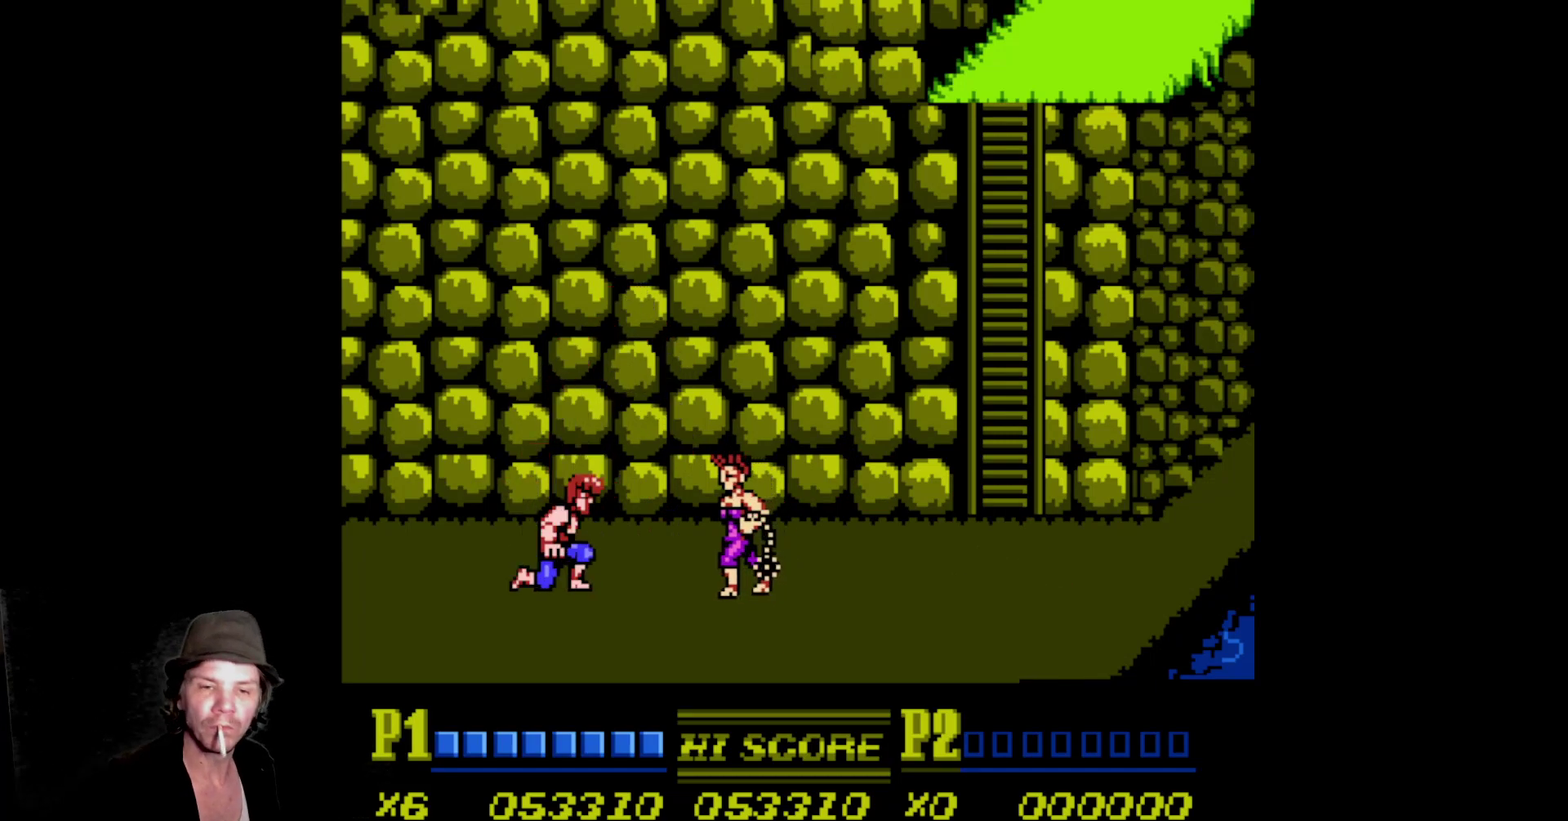
{"buttons": ["A", "B", "DPAD_RIGHT"], "events": [[33, "A", "up"], [83, "A", "down"], [83, "B", "down"], [200, "B", "up"], [217, "A", "up"], [267, "A", "down"], [267, "B", "down"], [367, "B", "up"], [383, "A", "up"], [433, "A", "down"], [433, "B", "down"]]}